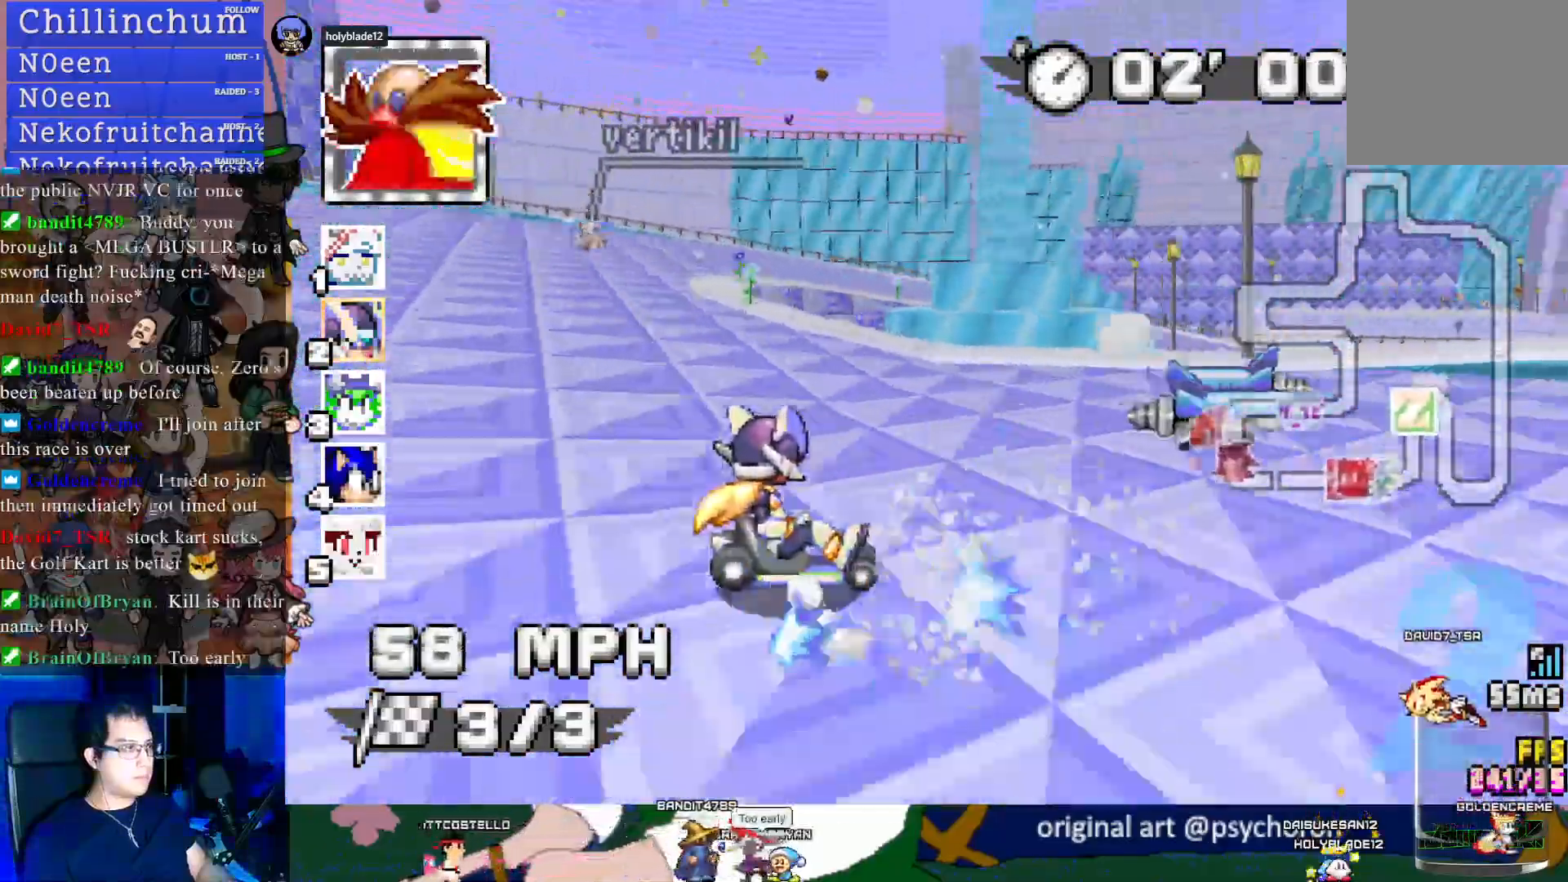
Gameplay with a controller (PlayStation layout); each line is a JSON object with the inputs held at the frame after it. "events" lists button and stick changes between this image and that frame as [ms after this image, input, new state], when the widget could be followed in between.
{"buttons": ["CROSS", "R1"], "left_stick": "right", "right_stick": "center", "events": [[333, "left_stick", "center"], [500, "left_stick", "right"]]}
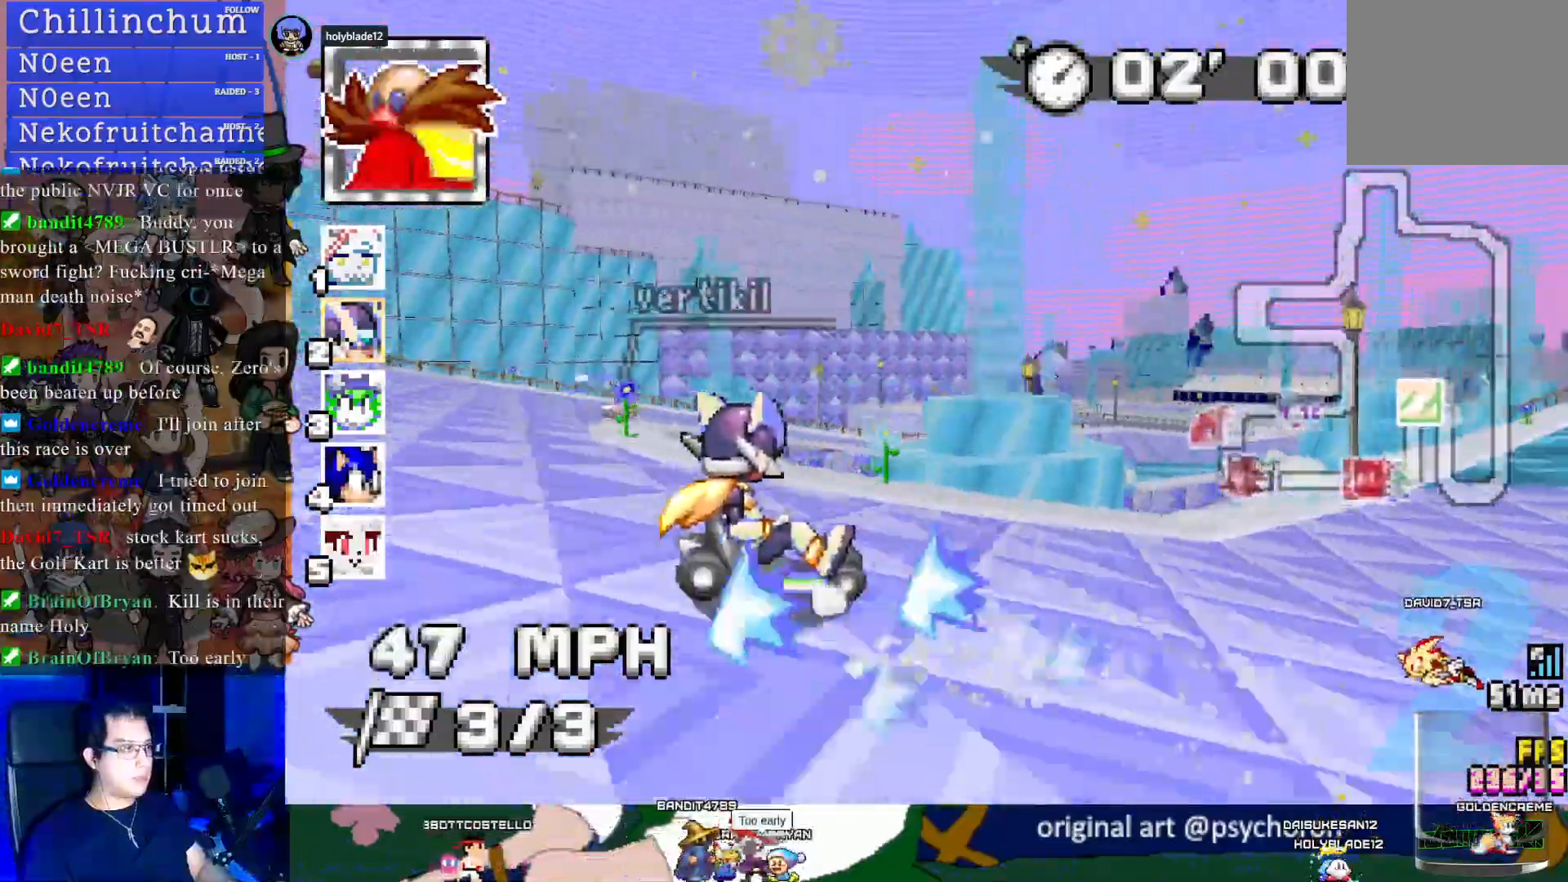
{"buttons": ["CROSS"], "left_stick": "center", "right_stick": "center", "events": [[300, "left_stick", "up-right"], [317, "R1", "up"], [367, "left_stick", "up-left"], [383, "L1", "down"], [467, "L1", "up"], [500, "left_stick", "center"]]}
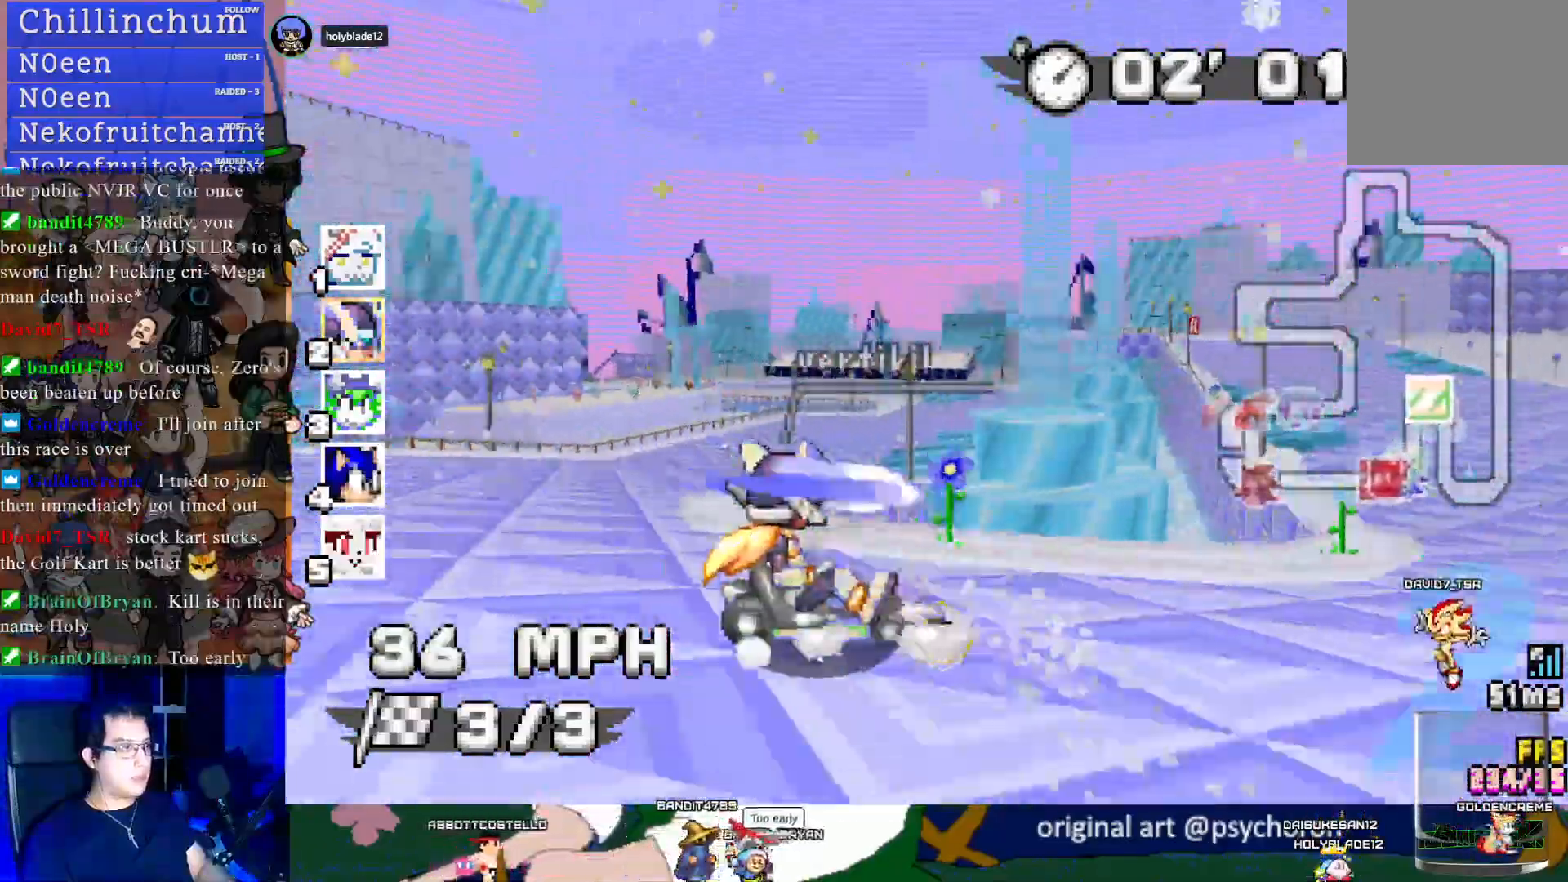
{"buttons": ["CROSS"], "left_stick": "up-right", "right_stick": "center", "events": [[50, "left_stick", "up-left"], [67, "L1", "down"], [167, "L1", "up"], [250, "left_stick", "center"], [467, "left_stick", "up-right"]]}
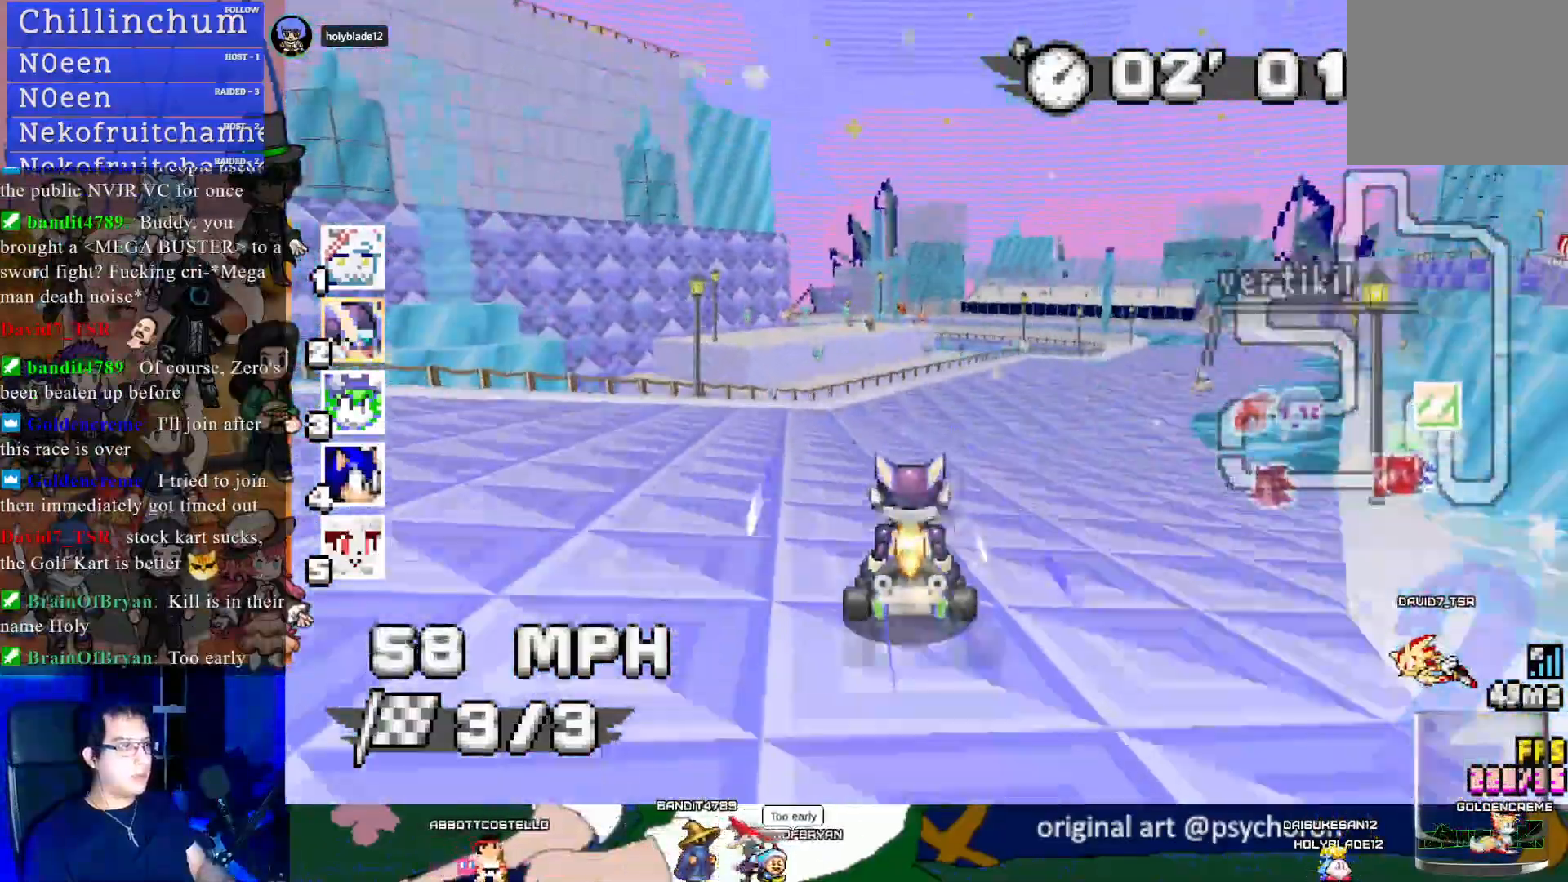
{"buttons": ["CROSS"], "left_stick": "center", "right_stick": "center", "events": [[83, "left_stick", "right"], [367, "left_stick", "center"]]}
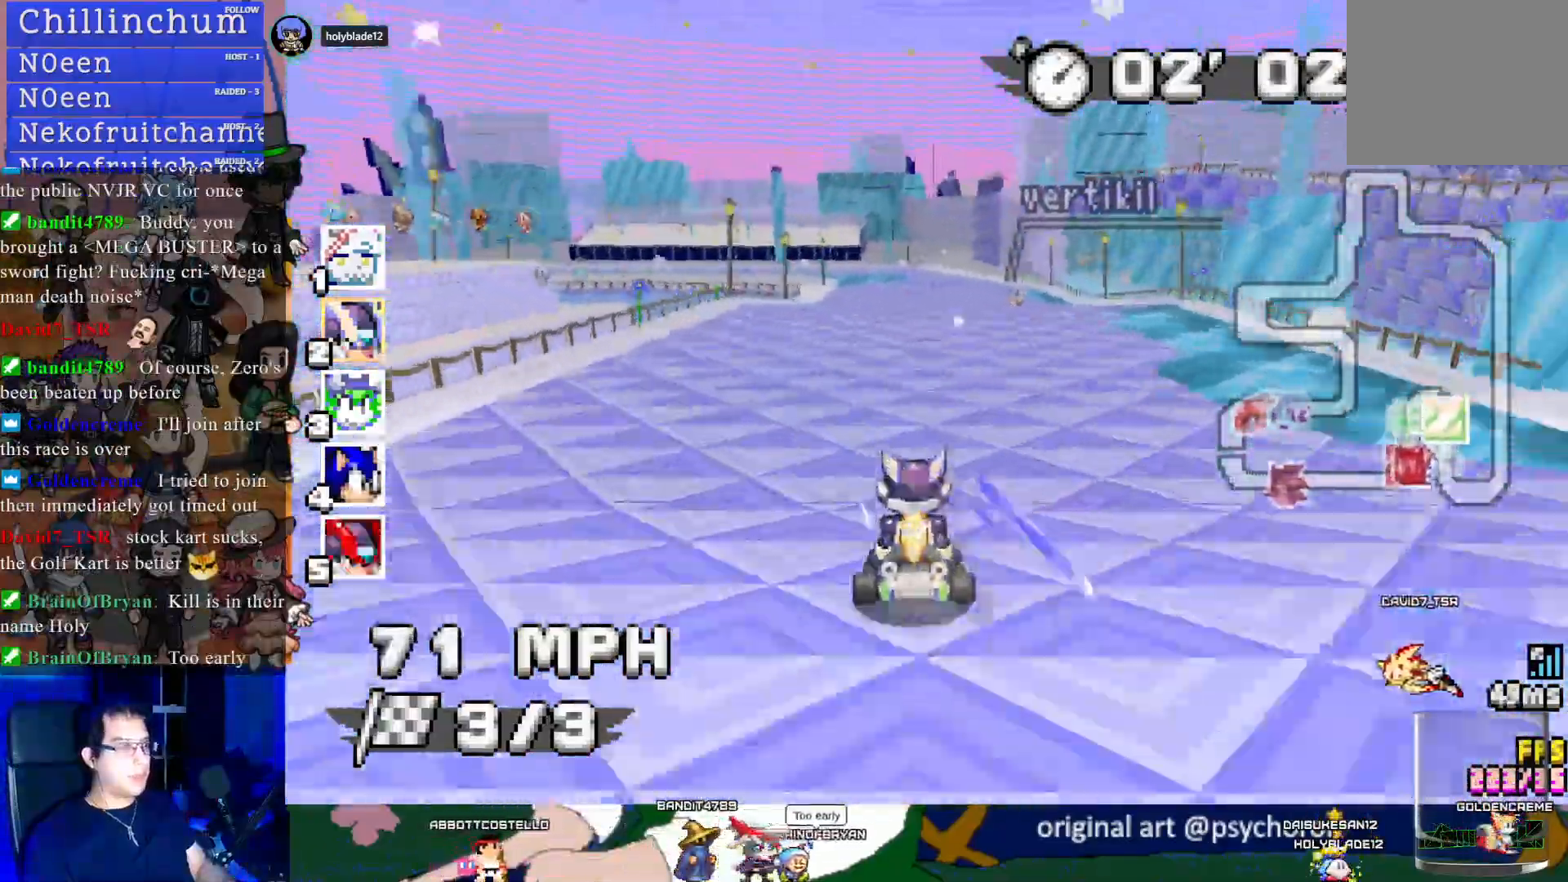
{"buttons": ["CROSS", "R1"], "left_stick": "left", "right_stick": "center", "events": [[200, "left_stick", "left"], [250, "R1", "down"]]}
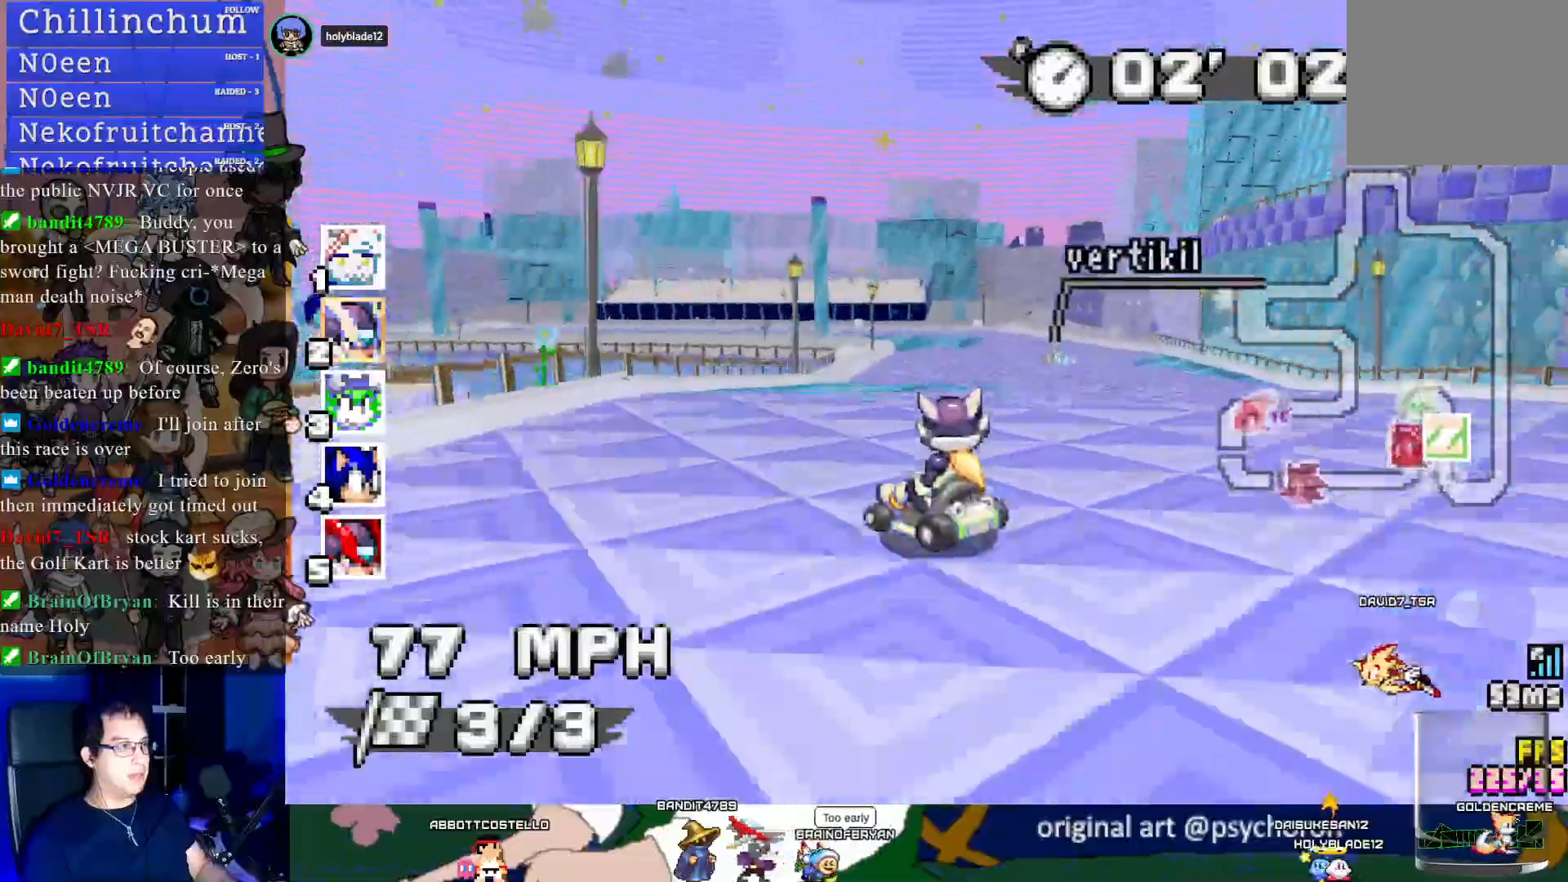
{"buttons": ["CROSS", "R1"], "left_stick": "left", "right_stick": "center", "events": []}
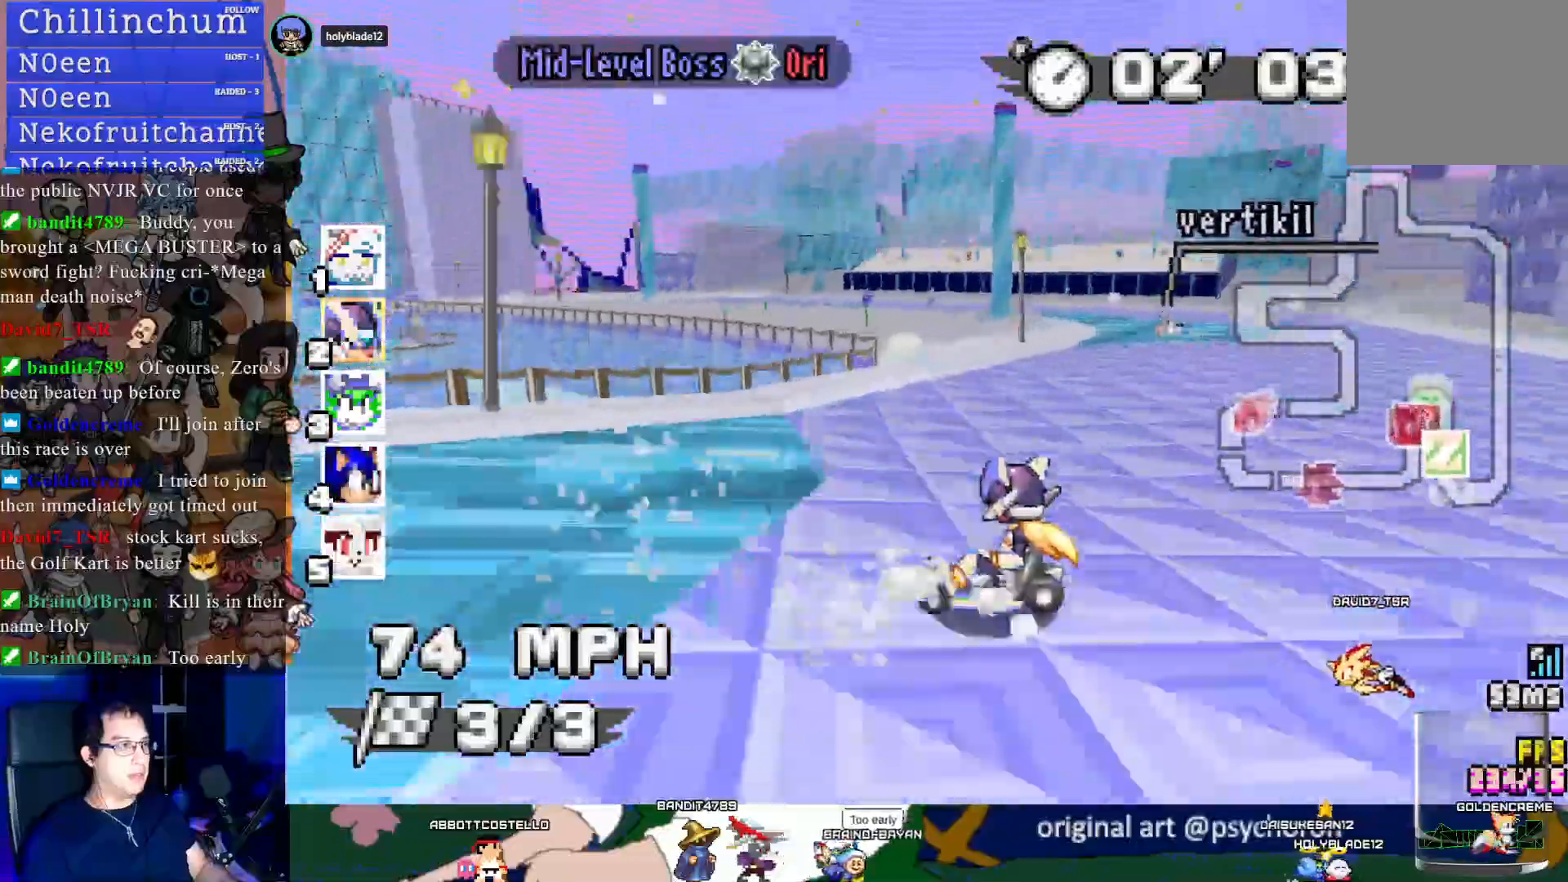
{"buttons": ["CROSS", "R1"], "left_stick": "left", "right_stick": "center", "events": []}
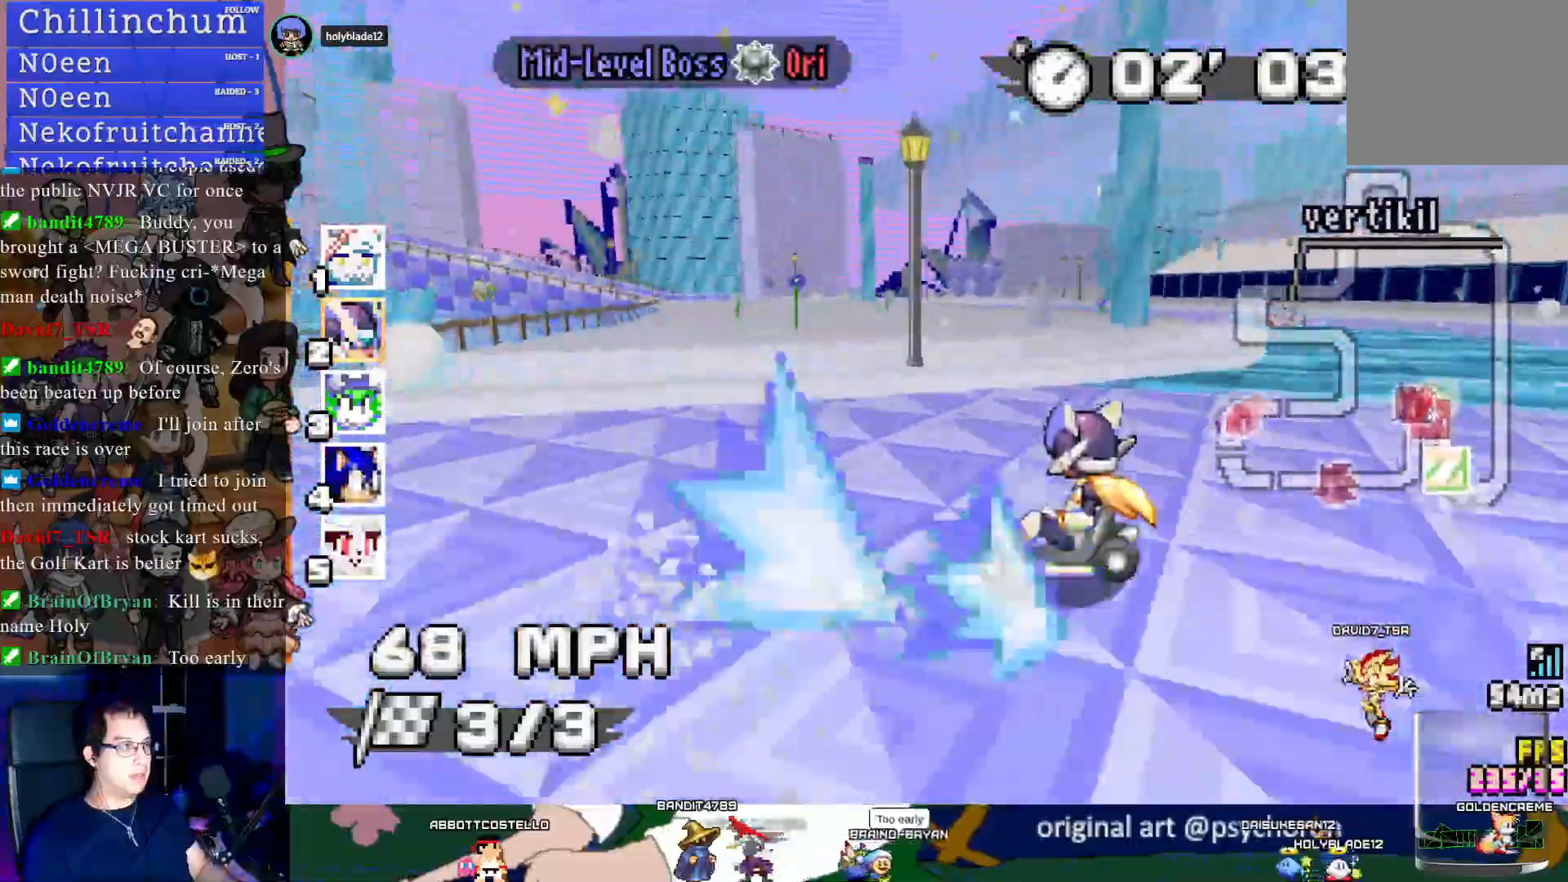
{"buttons": ["CROSS", "R1"], "left_stick": "right", "right_stick": "center", "events": [[317, "left_stick", "right"]]}
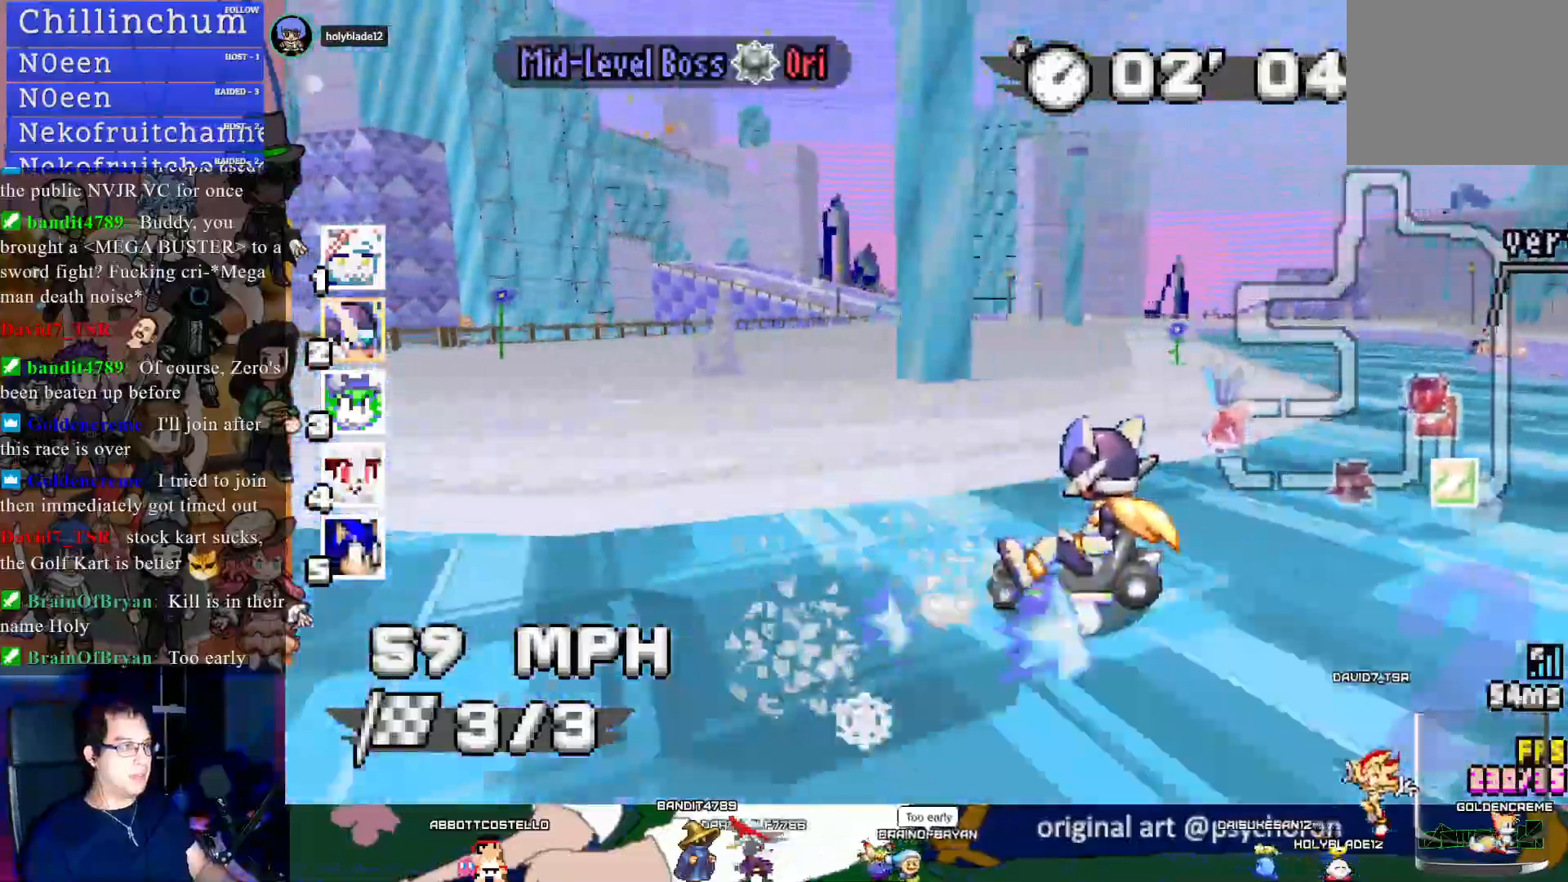
{"buttons": ["CROSS", "R1"], "left_stick": "right", "right_stick": "center", "events": []}
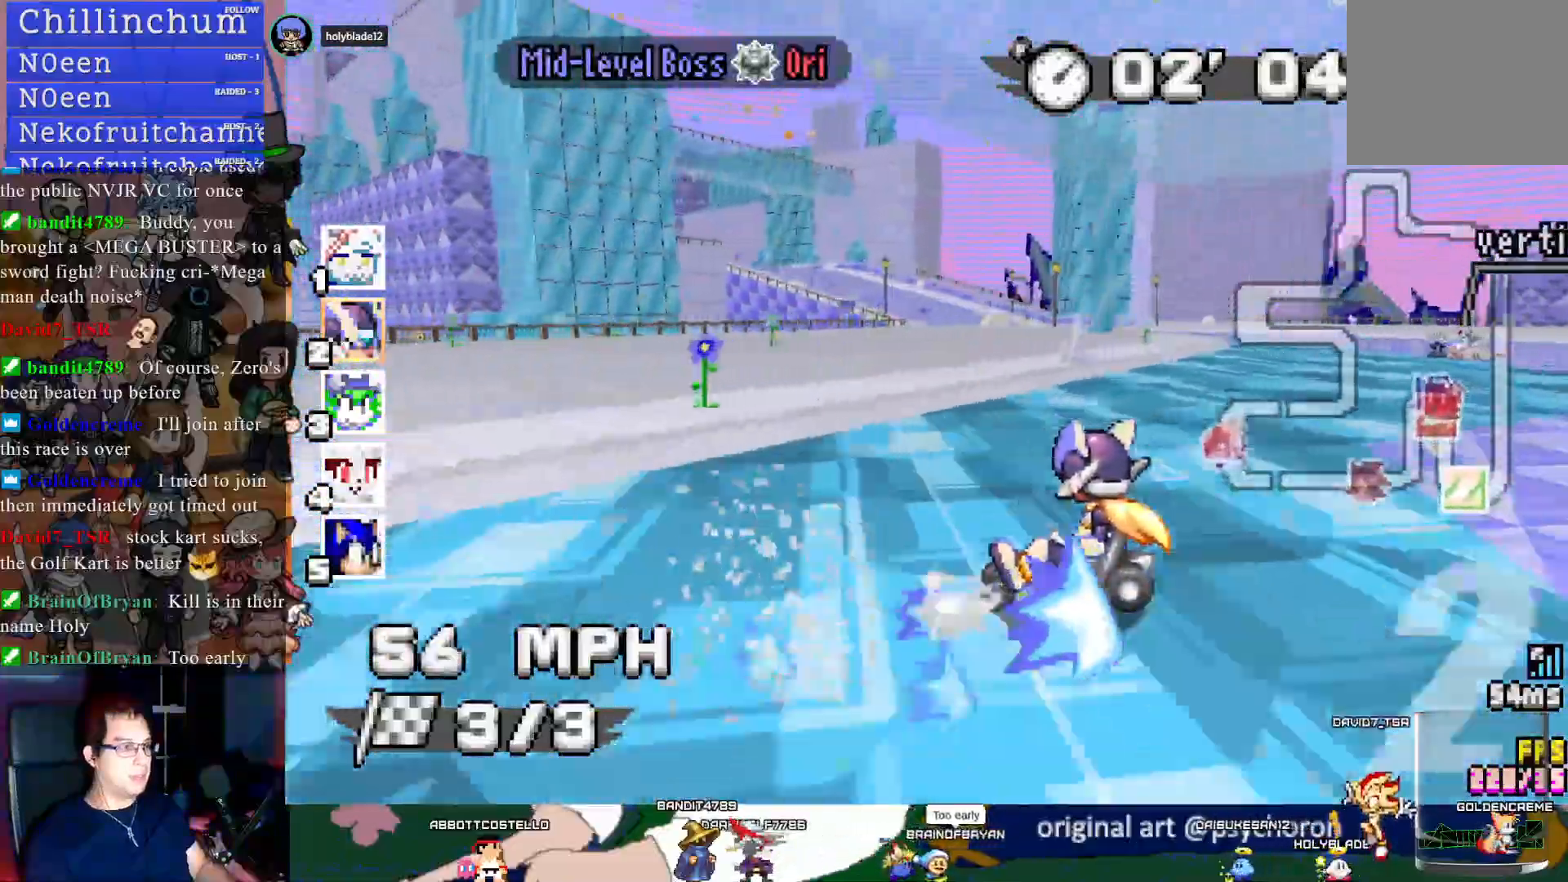
{"buttons": ["CROSS", "R1"], "left_stick": "right", "right_stick": "center", "events": []}
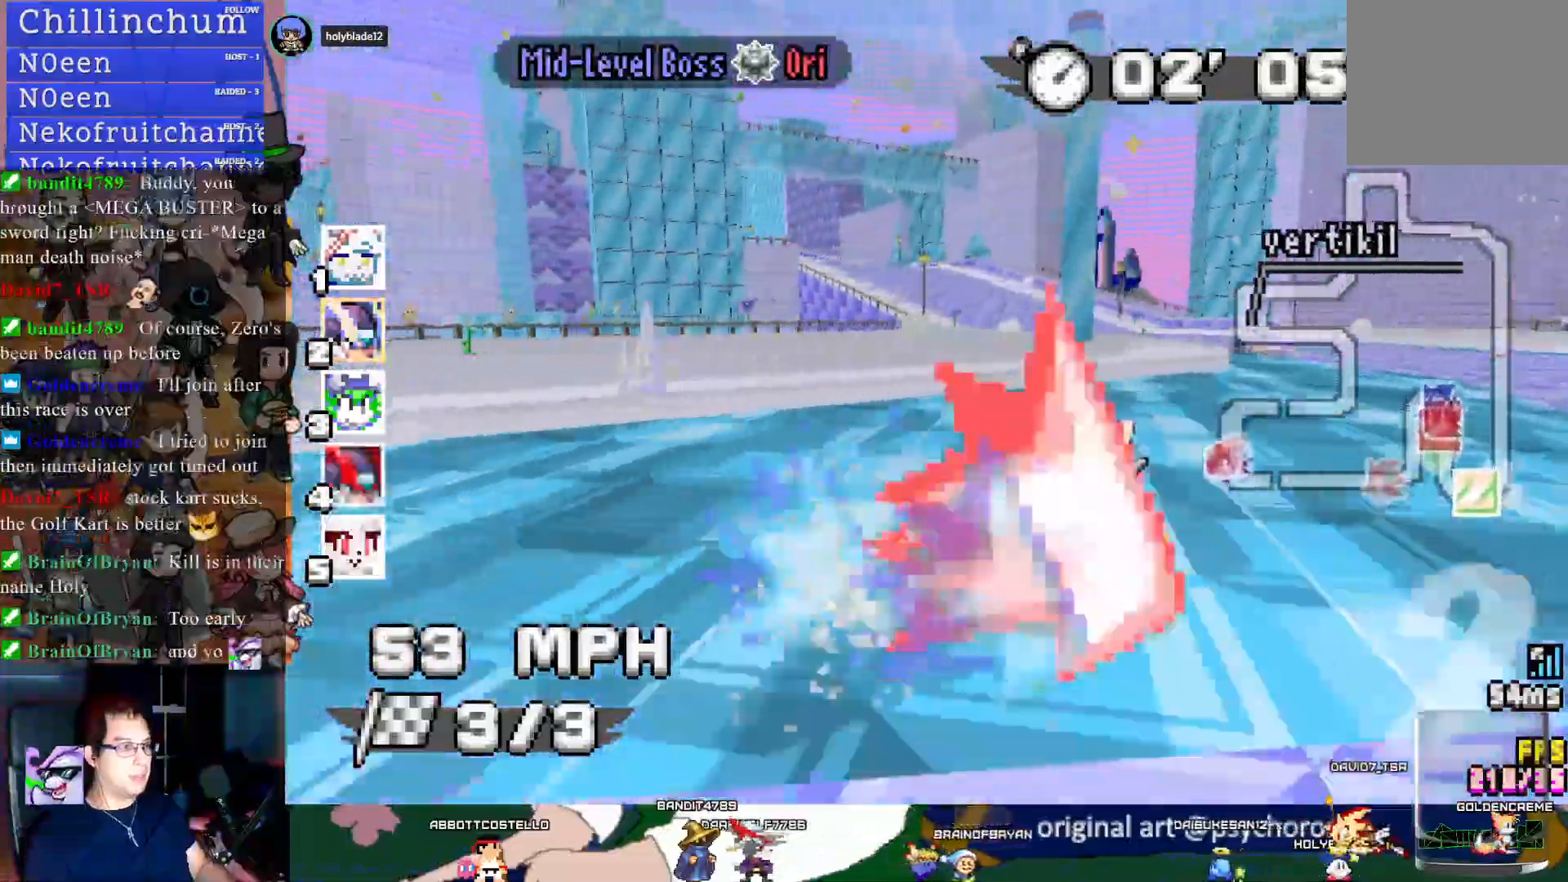
{"buttons": ["CROSS"], "left_stick": "right", "right_stick": "center", "events": [[333, "R1", "up"]]}
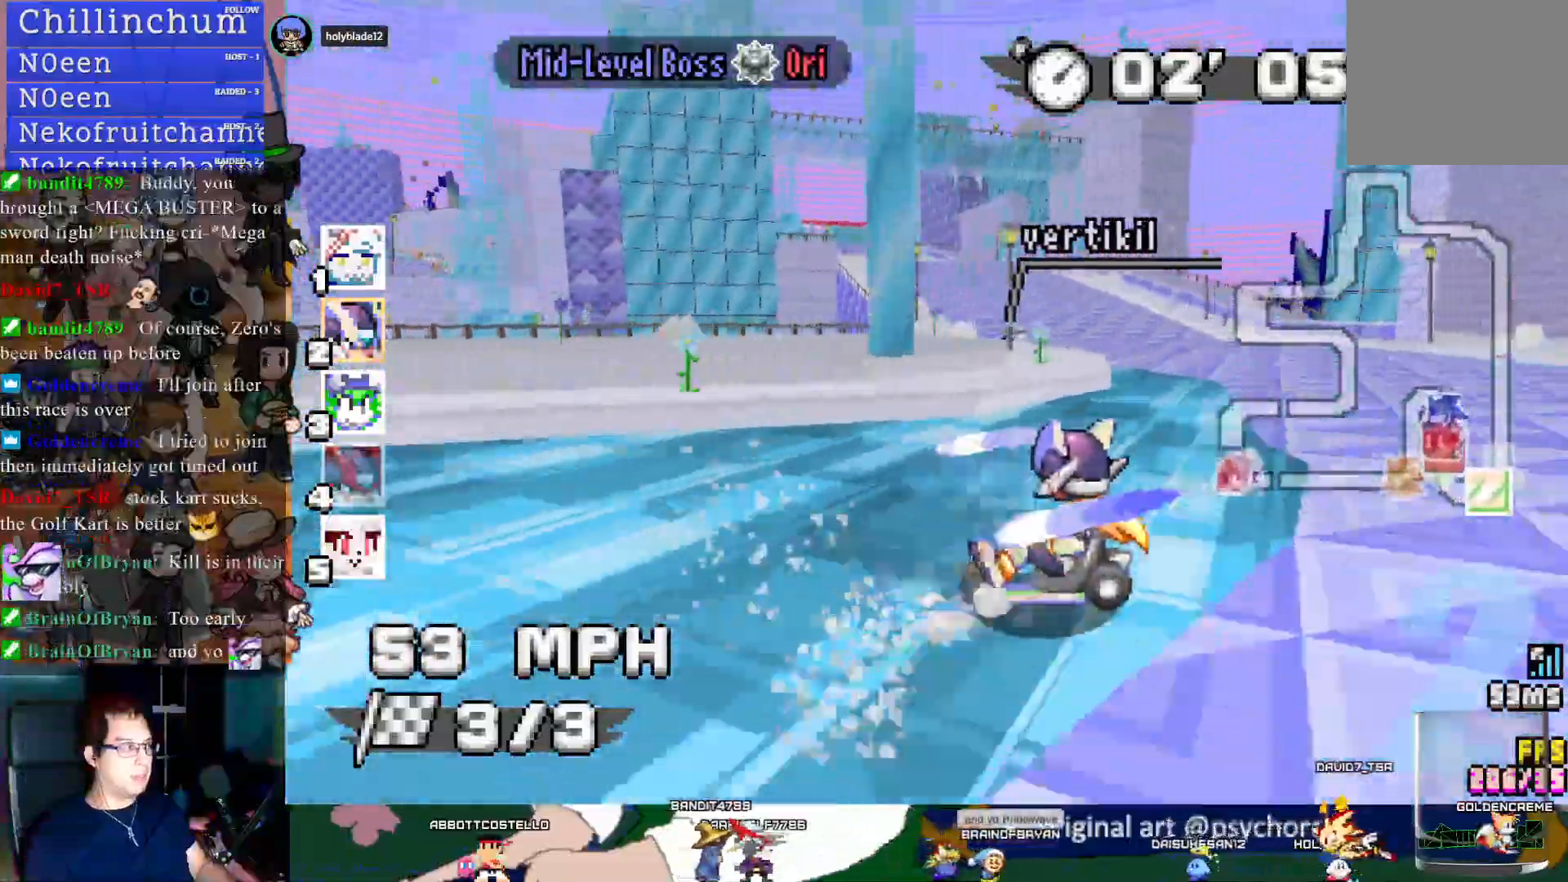
{"buttons": ["CROSS"], "left_stick": "center", "right_stick": "center", "events": [[233, "left_stick", "center"]]}
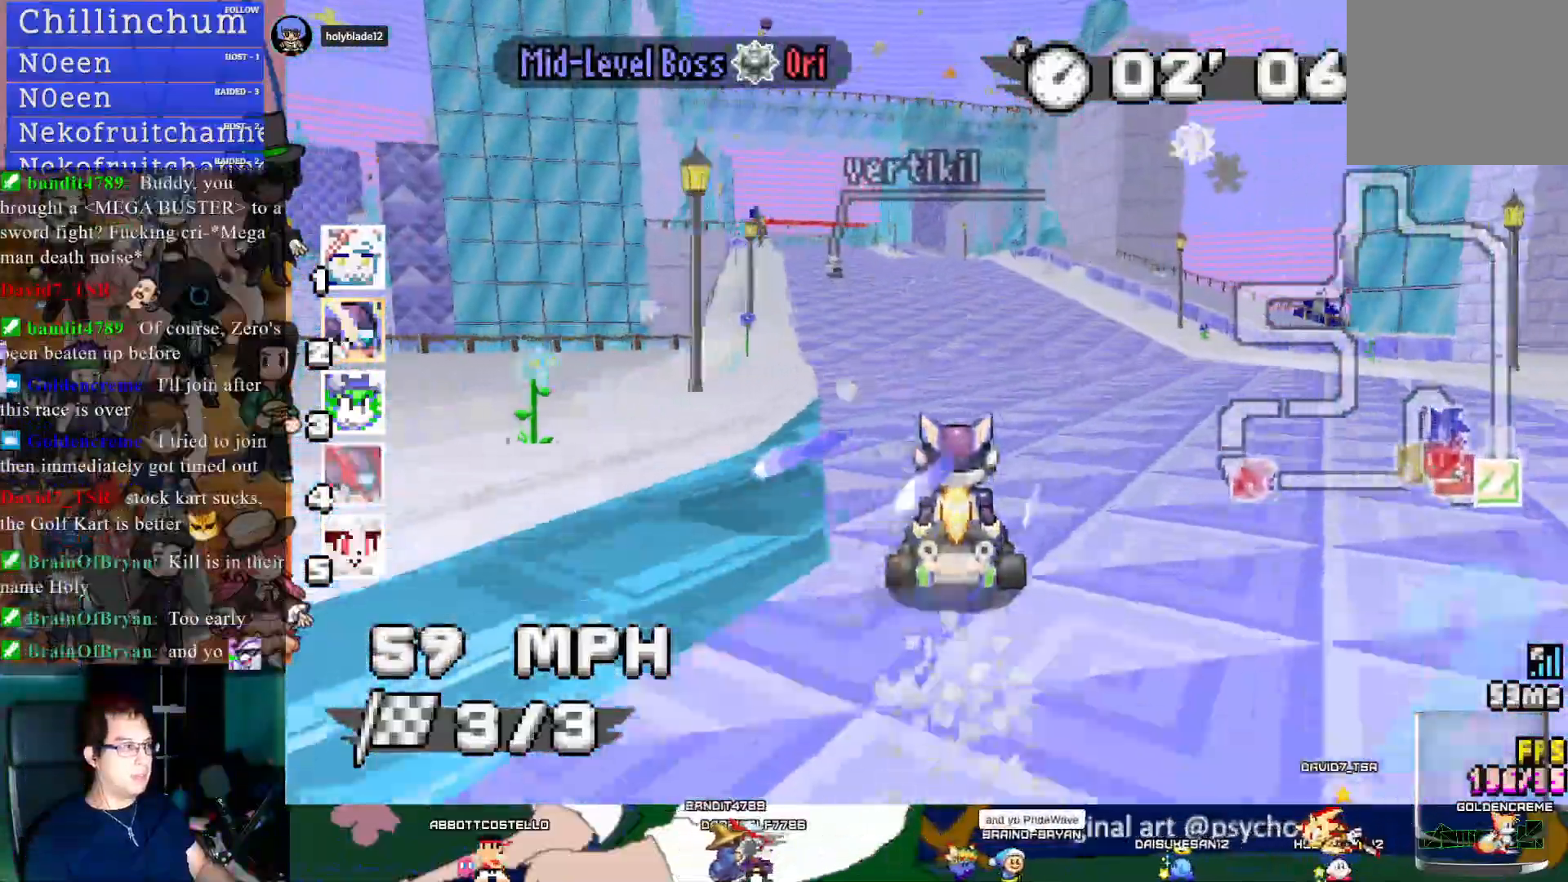
{"buttons": ["CROSS"], "left_stick": "center", "right_stick": "center", "events": [[250, "left_stick", "down-right"], [300, "left_stick", "center"]]}
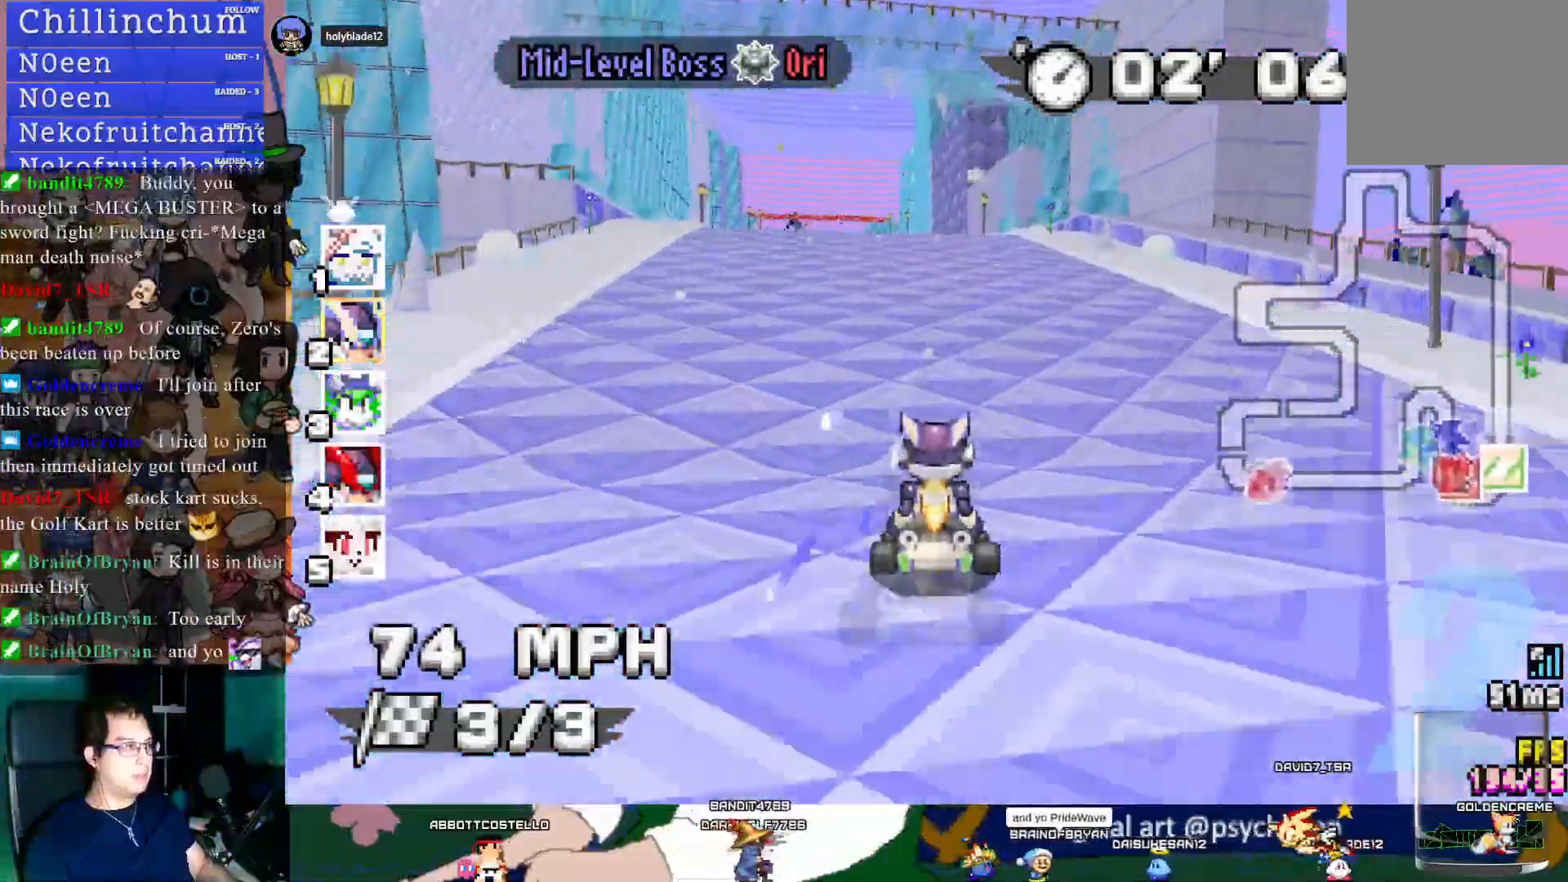
{"buttons": ["CROSS"], "left_stick": "left", "right_stick": "center", "events": [[200, "left_stick", "down-right"], [267, "left_stick", "center"], [483, "left_stick", "left"]]}
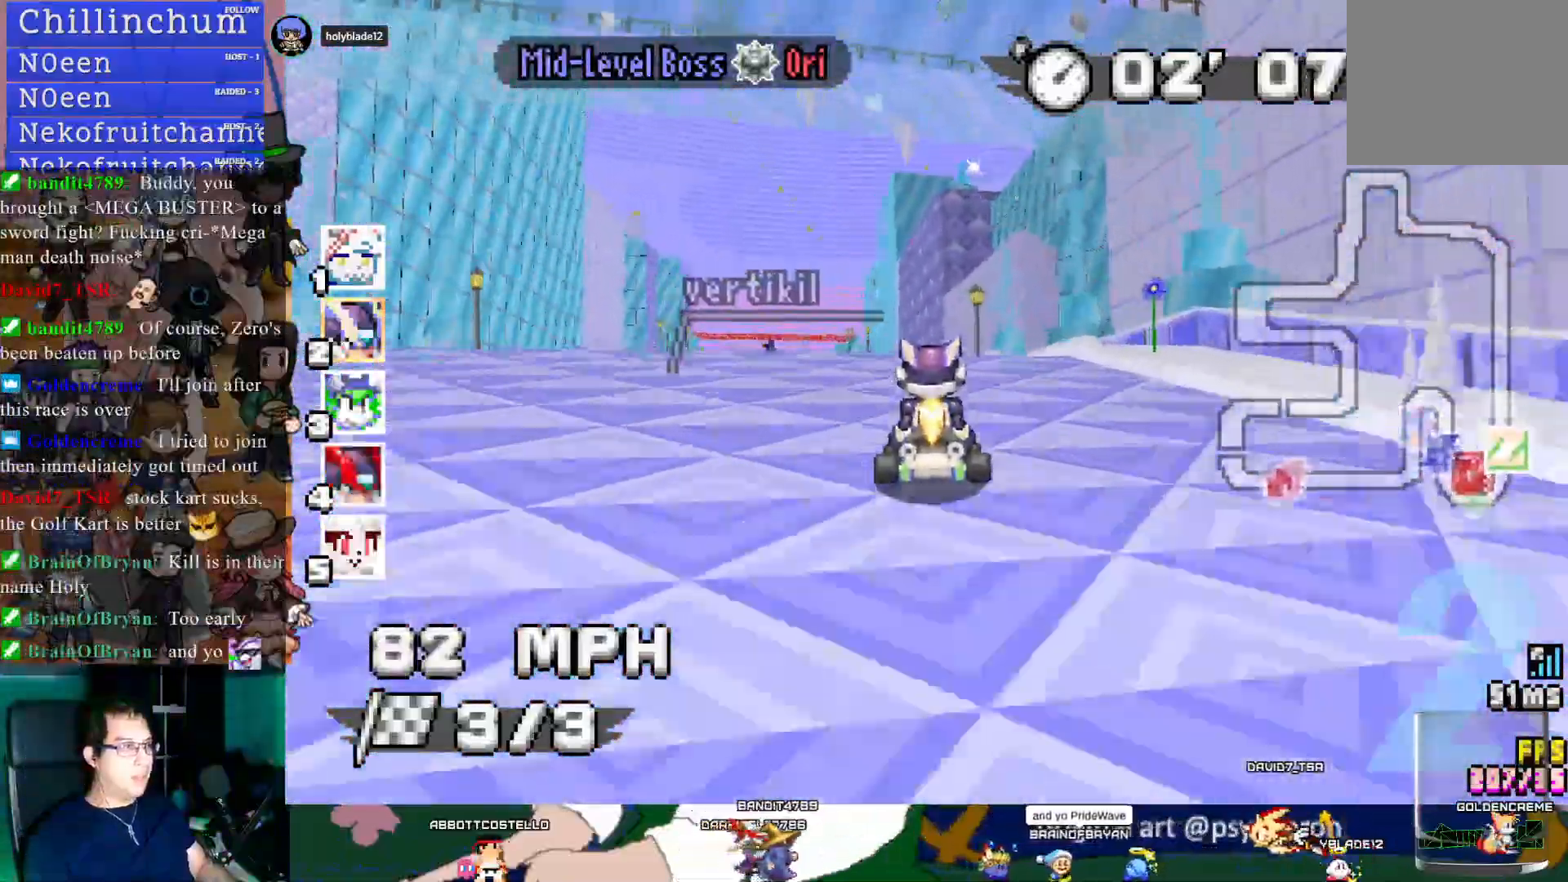
{"buttons": ["CROSS"], "left_stick": "left", "right_stick": "center", "events": [[83, "left_stick", "center"], [433, "left_stick", "left"]]}
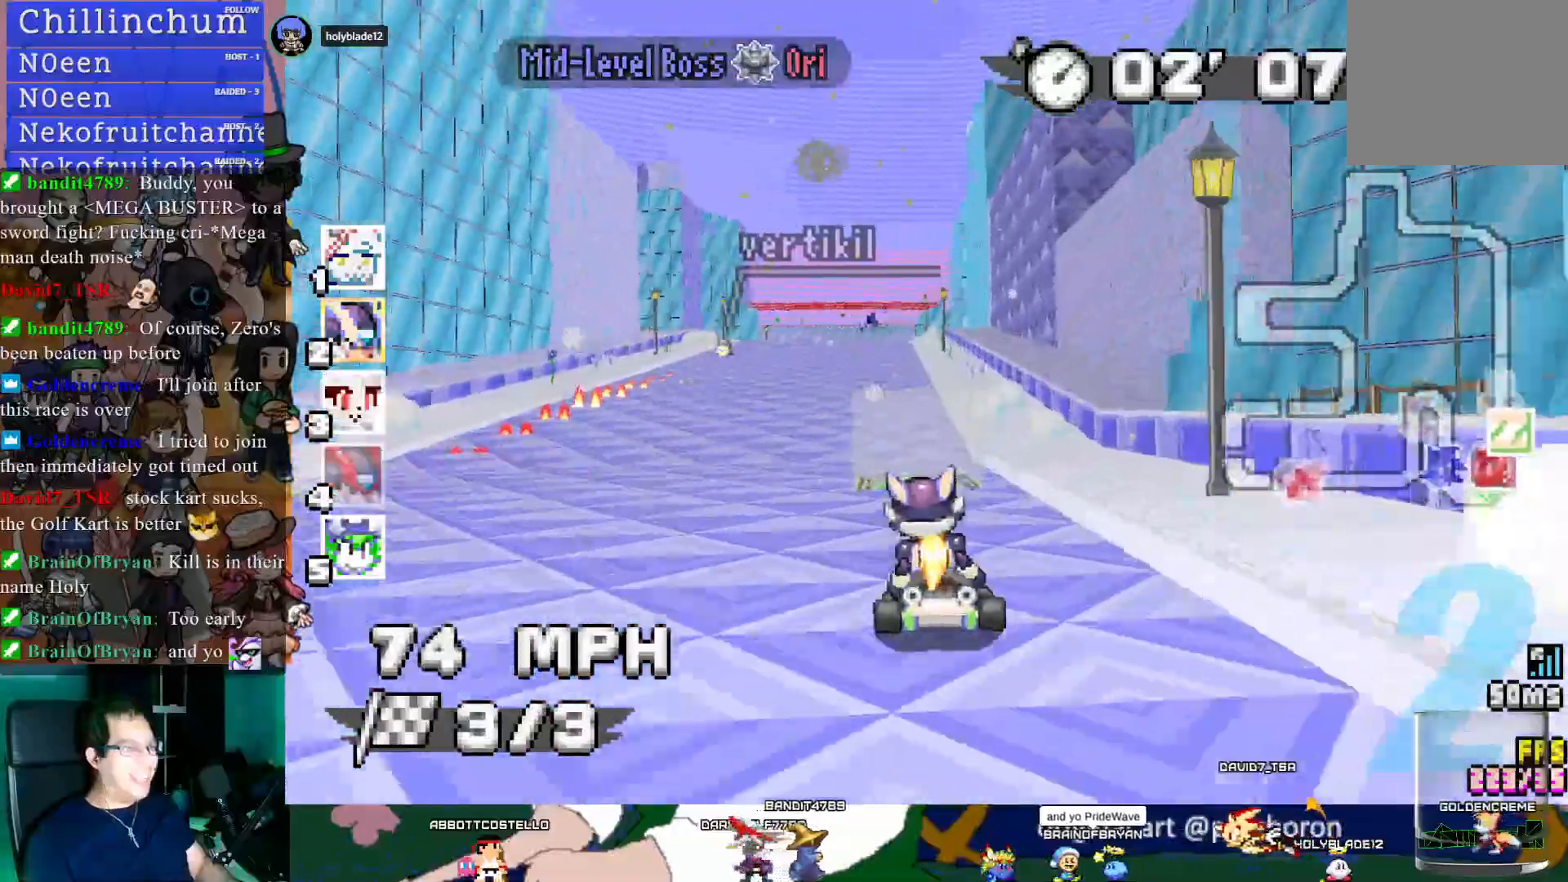
{"buttons": ["CROSS"], "left_stick": "center", "right_stick": "center", "events": [[83, "left_stick", "center"], [333, "left_stick", "down-right"], [467, "left_stick", "center"]]}
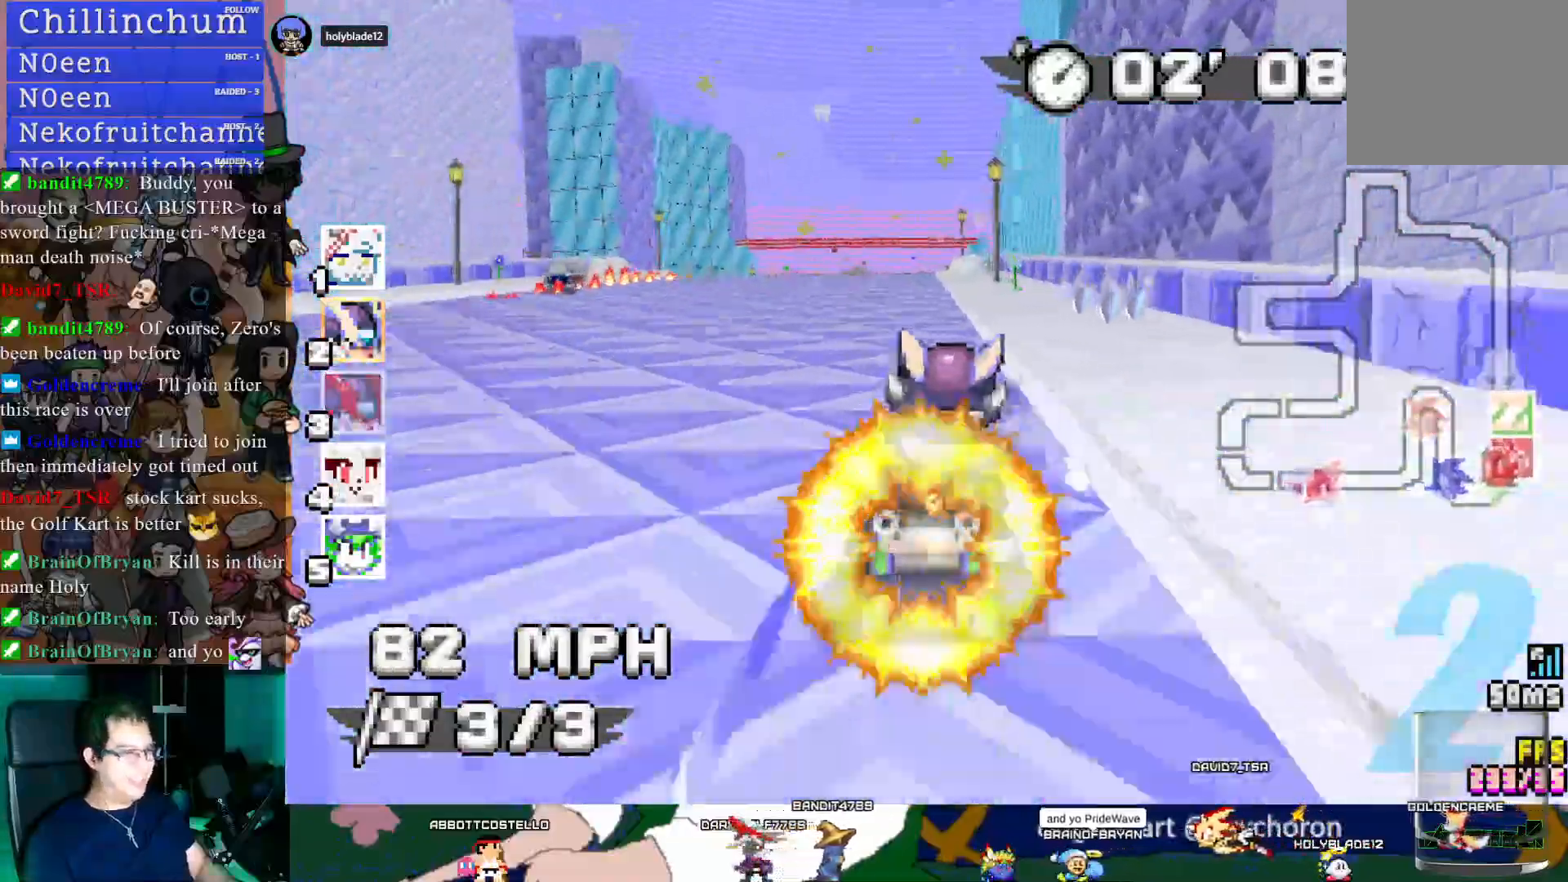
{"buttons": ["CROSS"], "left_stick": "center", "right_stick": "center", "events": [[333, "left_stick", "left"], [400, "left_stick", "center"]]}
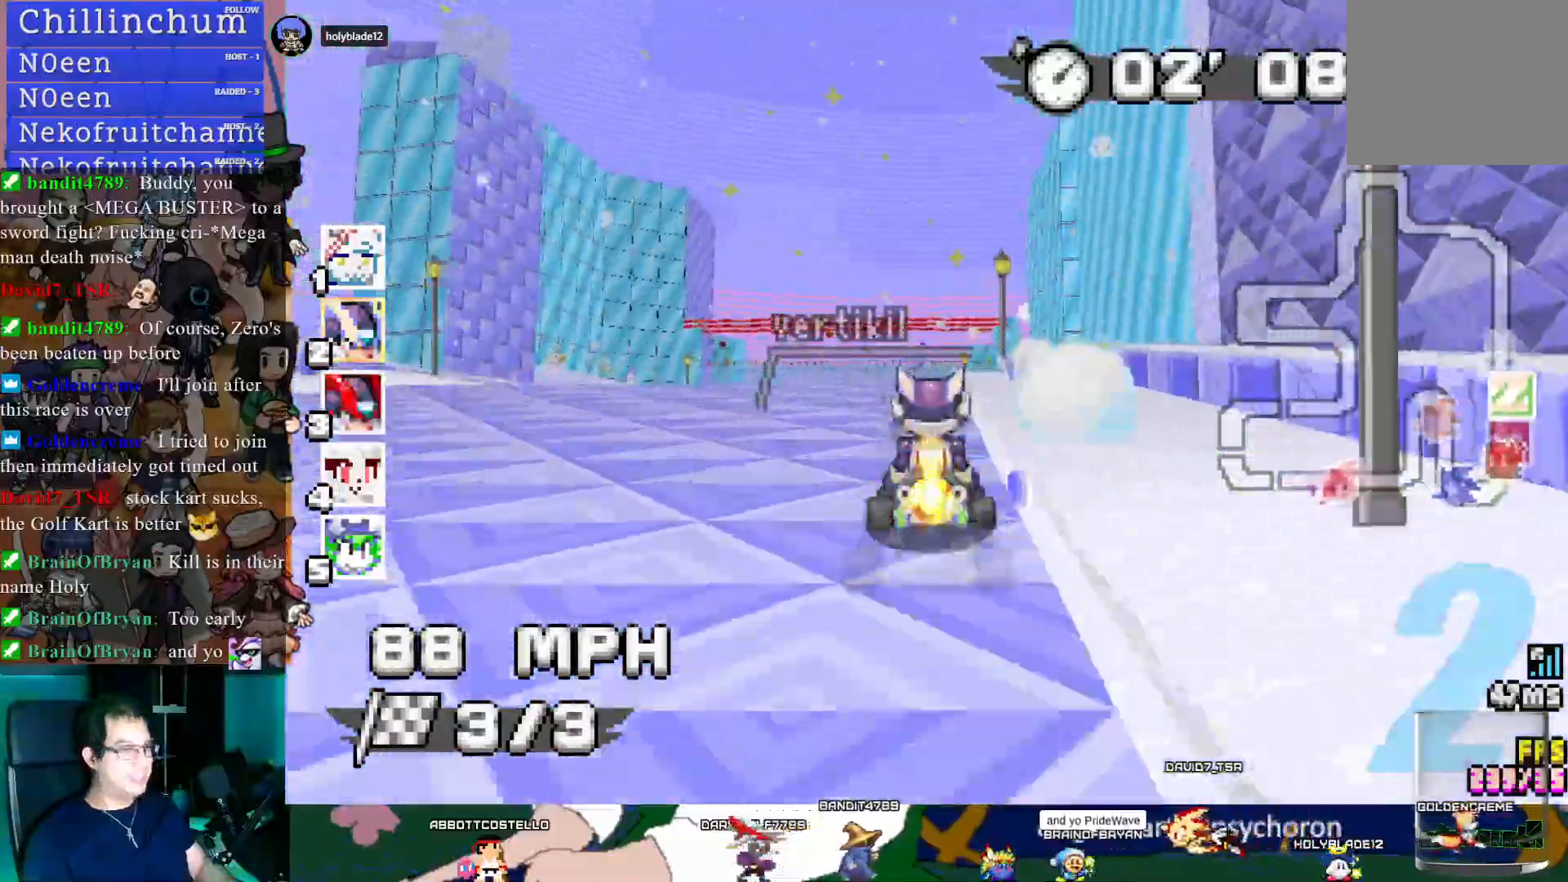
{"buttons": ["CROSS"], "left_stick": "center", "right_stick": "center", "events": []}
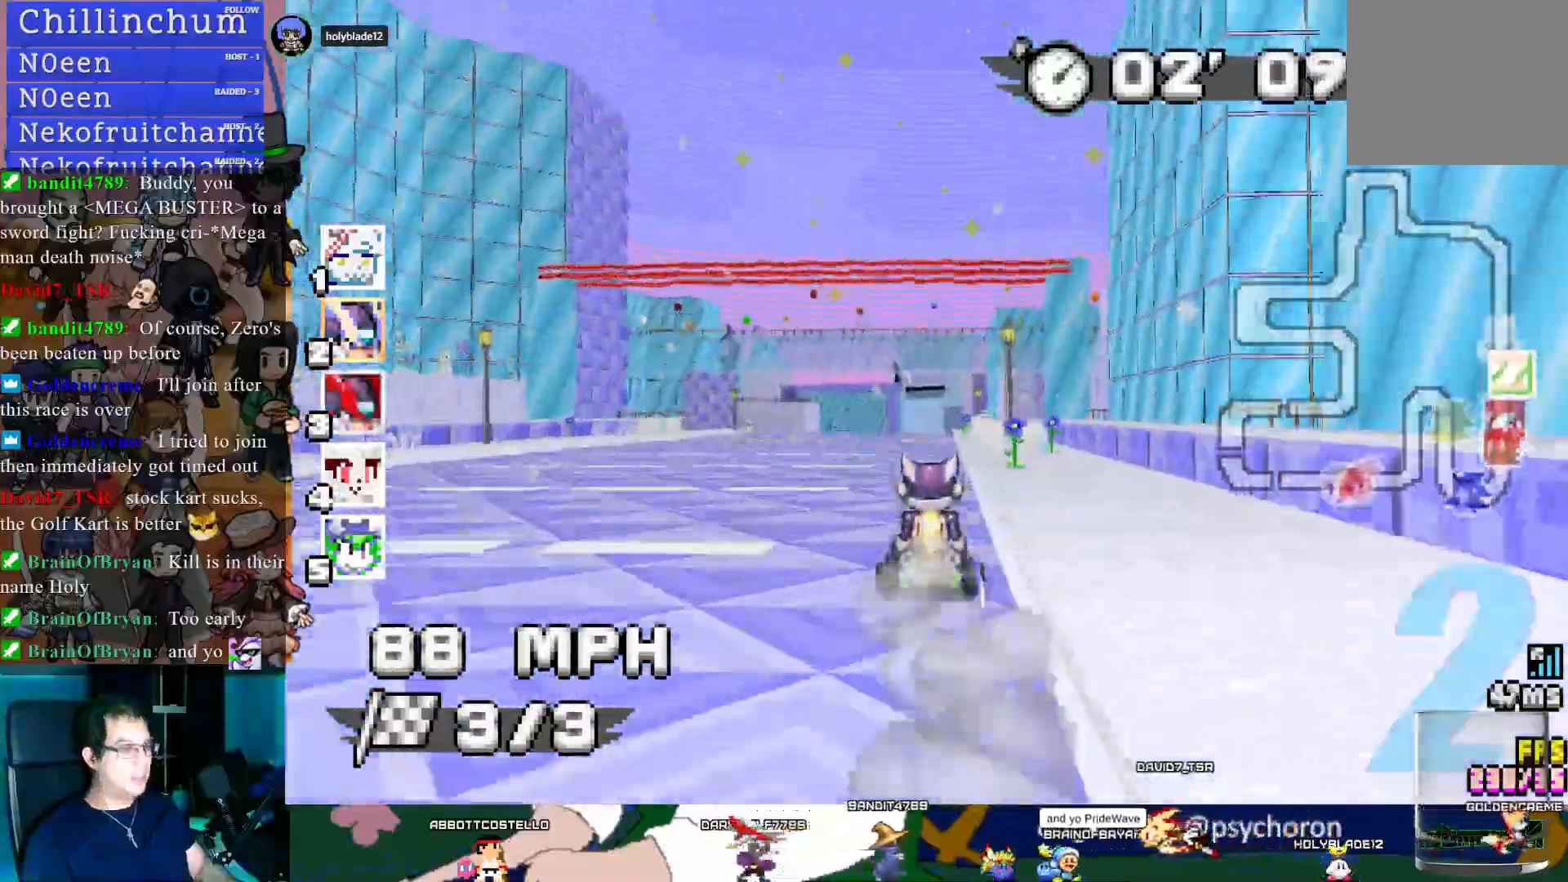
{"buttons": ["CROSS"], "left_stick": "left", "right_stick": "center", "events": [[200, "left_stick", "left"]]}
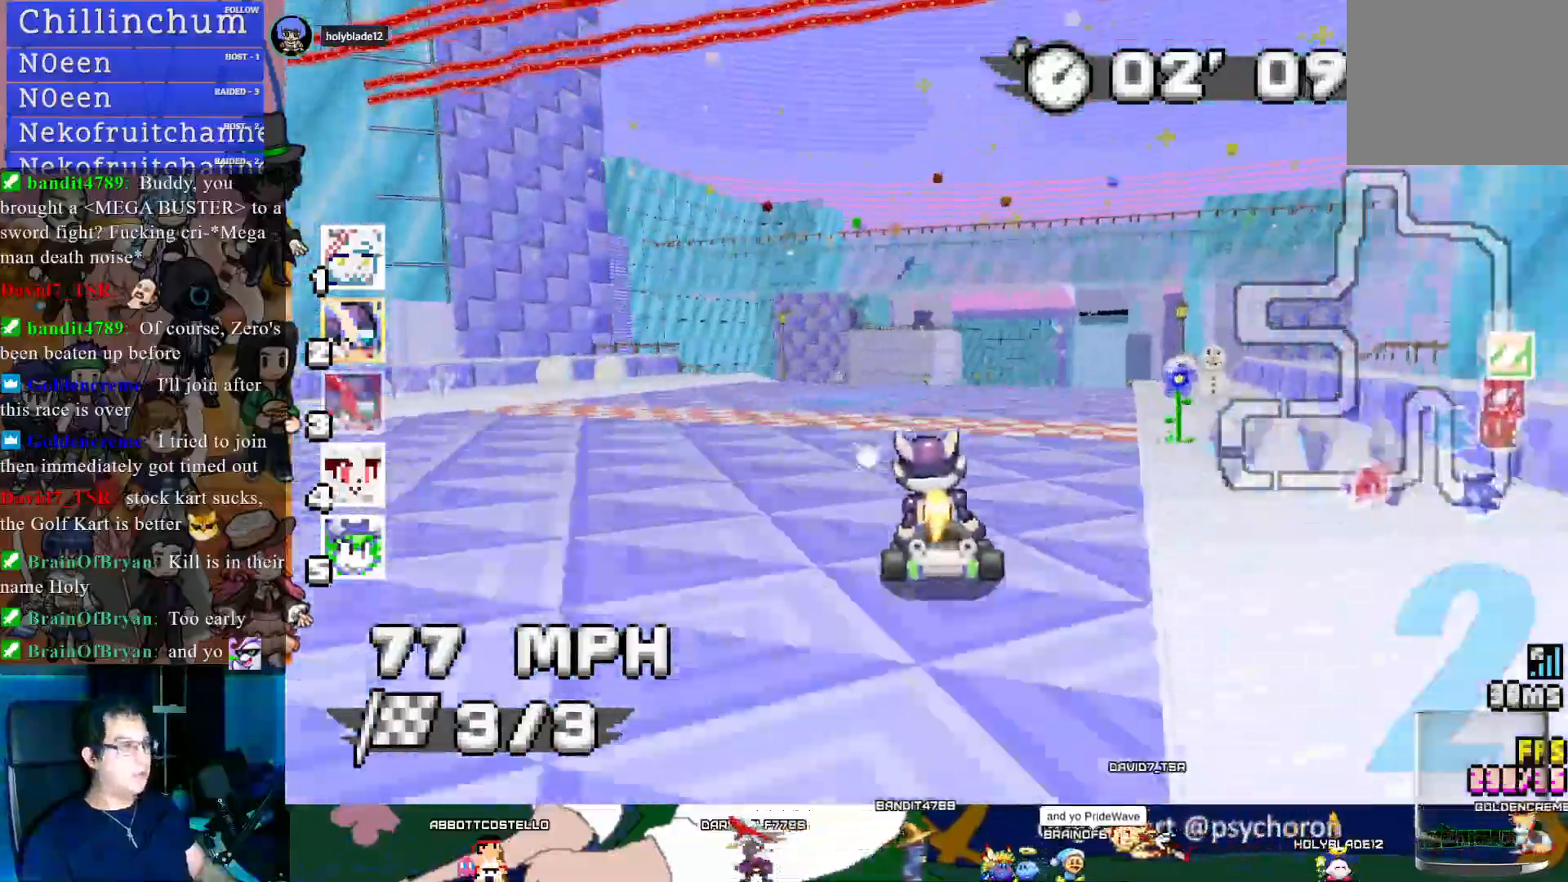
{"buttons": ["CROSS"], "left_stick": "right", "right_stick": "center", "events": [[117, "left_stick", "right"]]}
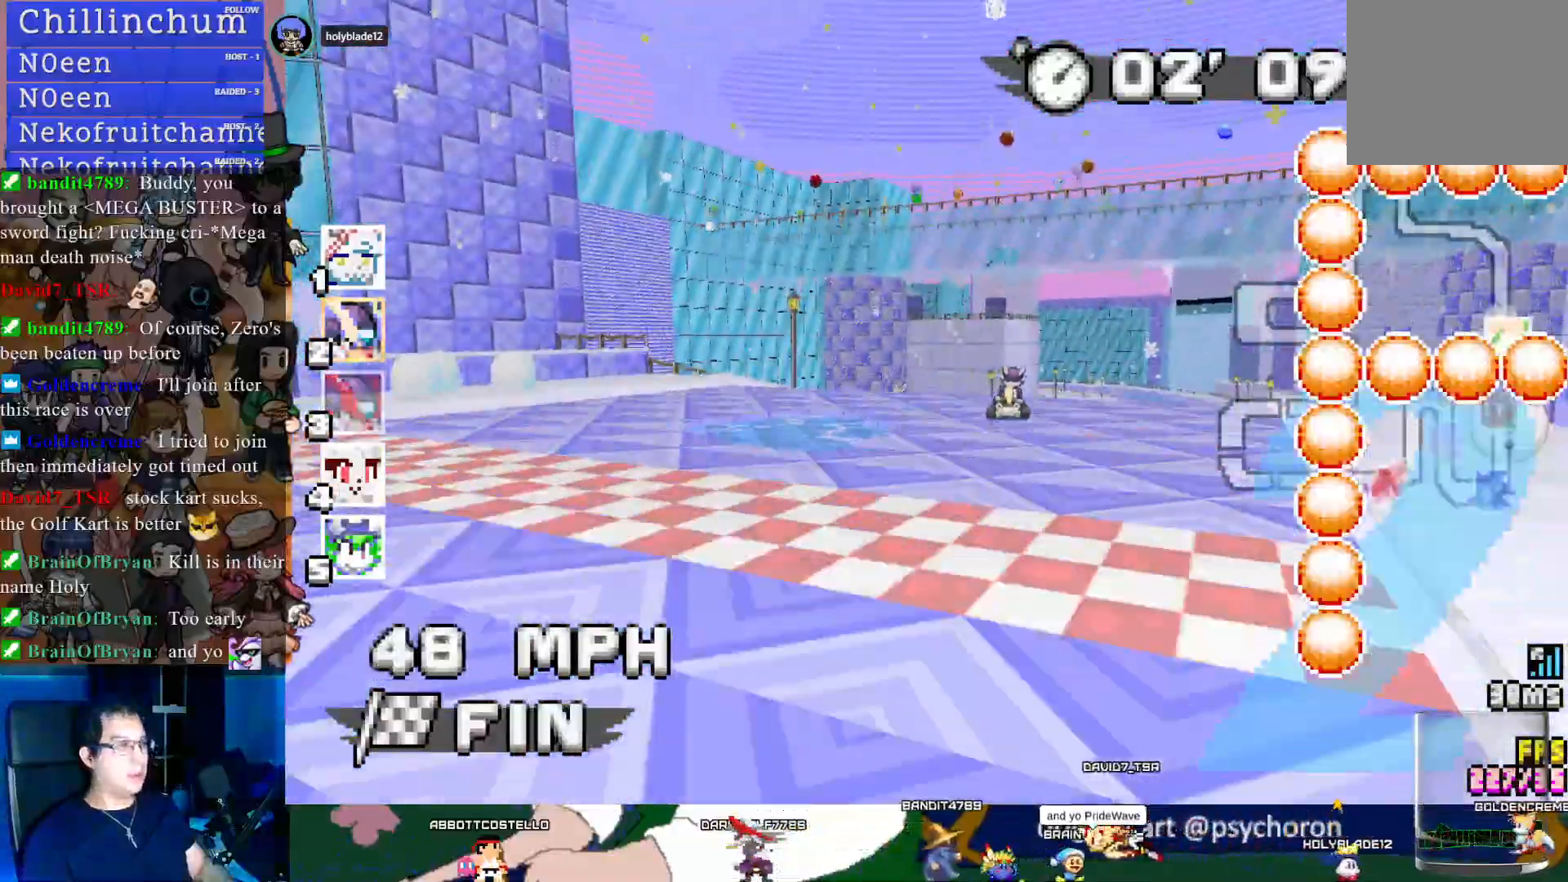
{"buttons": [], "left_stick": "right", "right_stick": "center", "events": [[267, "CROSS", "up"]]}
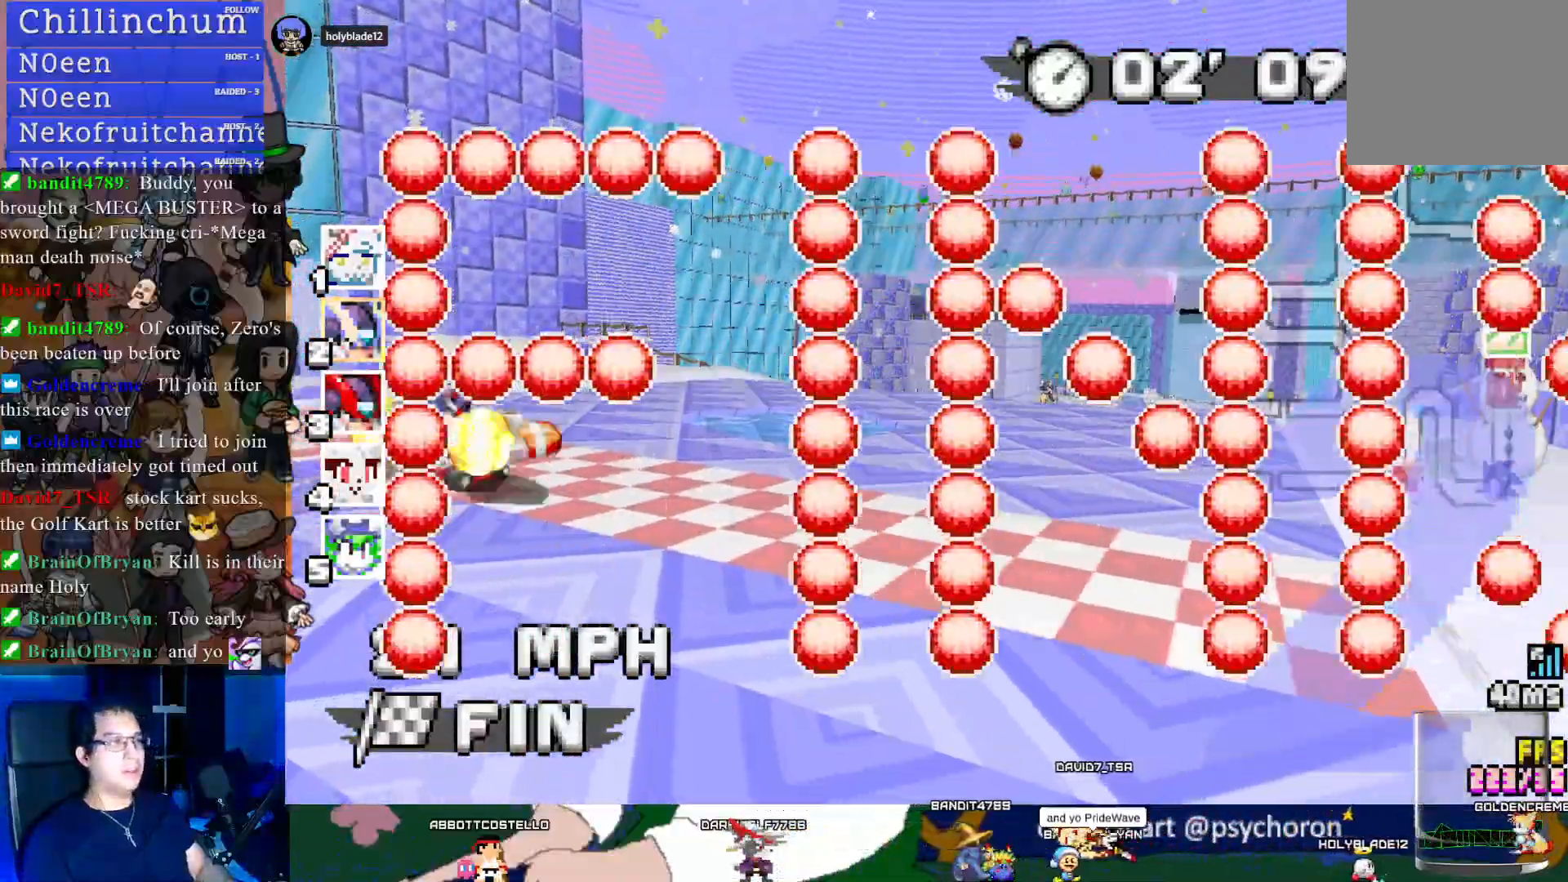
{"buttons": [], "left_stick": "right", "right_stick": "center", "events": []}
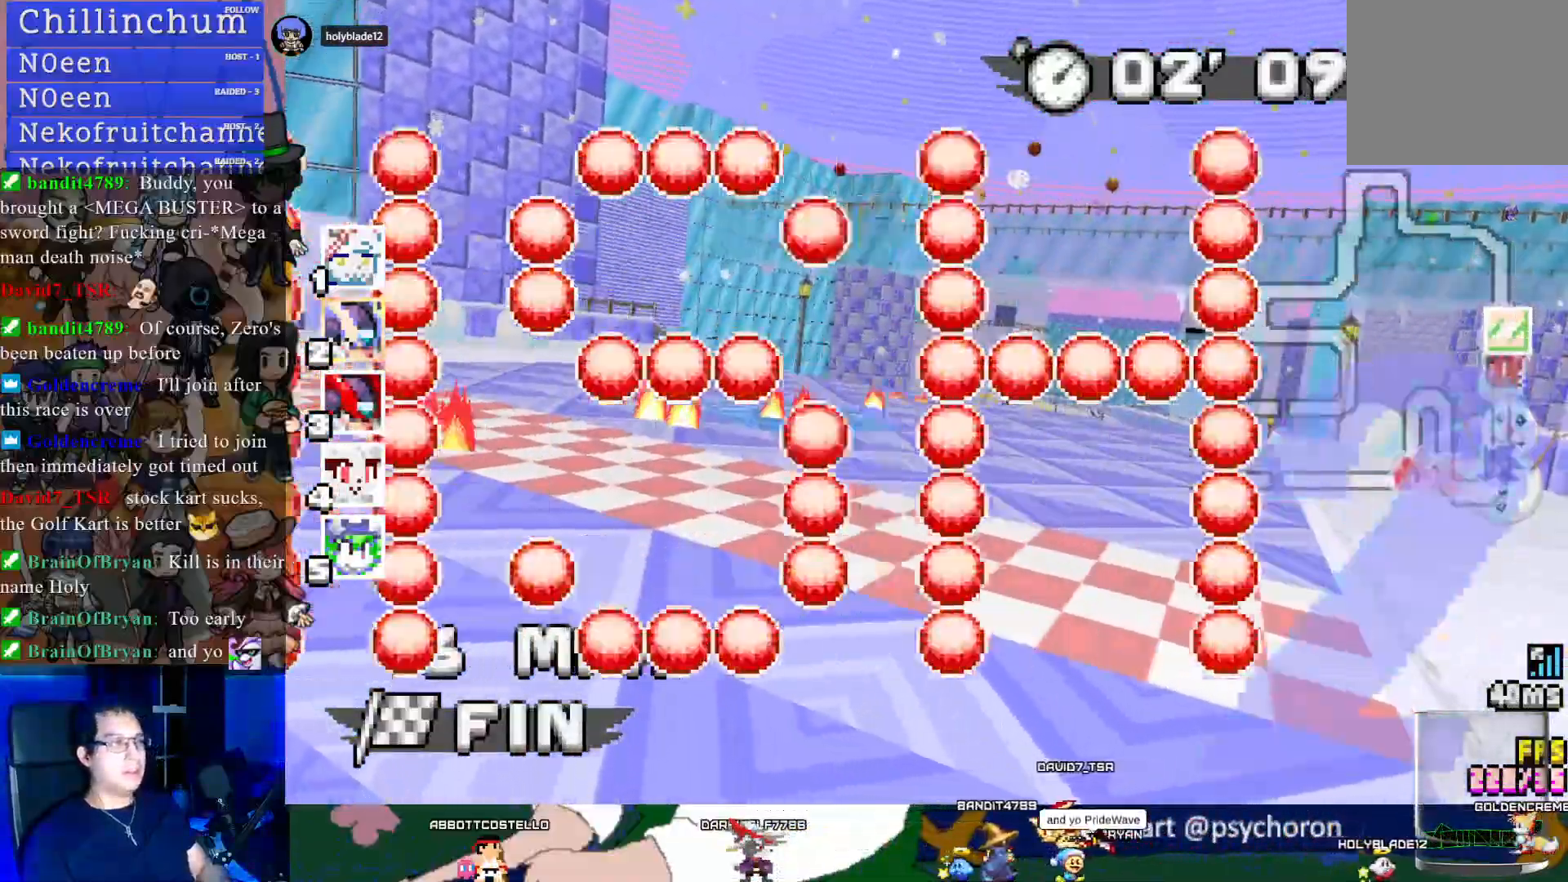
{"buttons": [], "left_stick": "center", "right_stick": "center", "events": [[67, "TRIANGLE", "down"], [83, "left_stick", "center"], [167, "TRIANGLE", "up"]]}
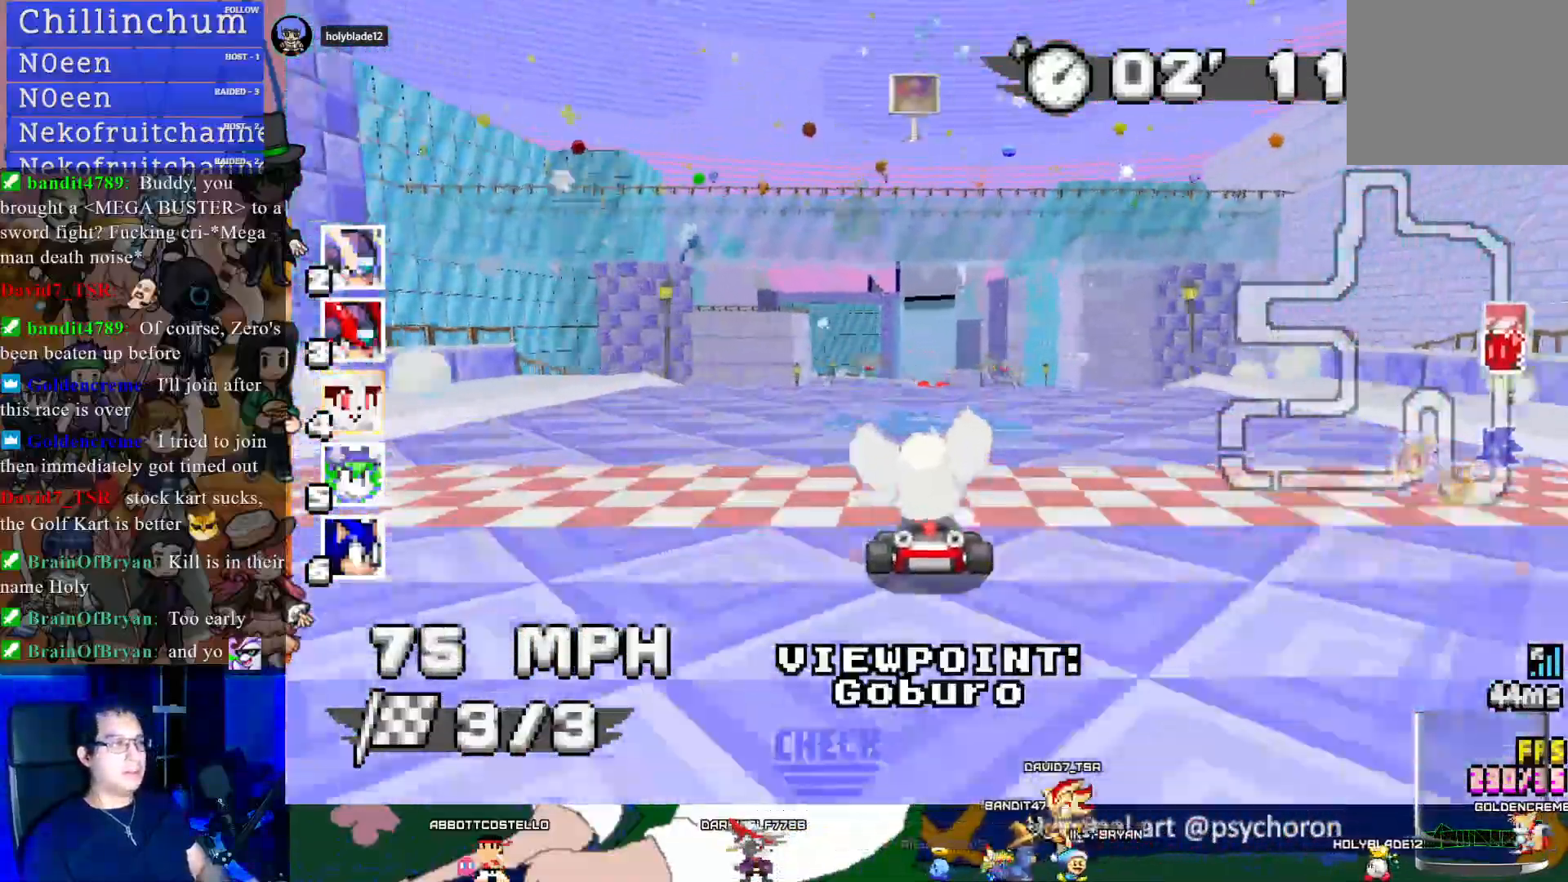
{"buttons": ["TRIANGLE"], "left_stick": "center", "right_stick": "center", "events": [[450, "TRIANGLE", "down"]]}
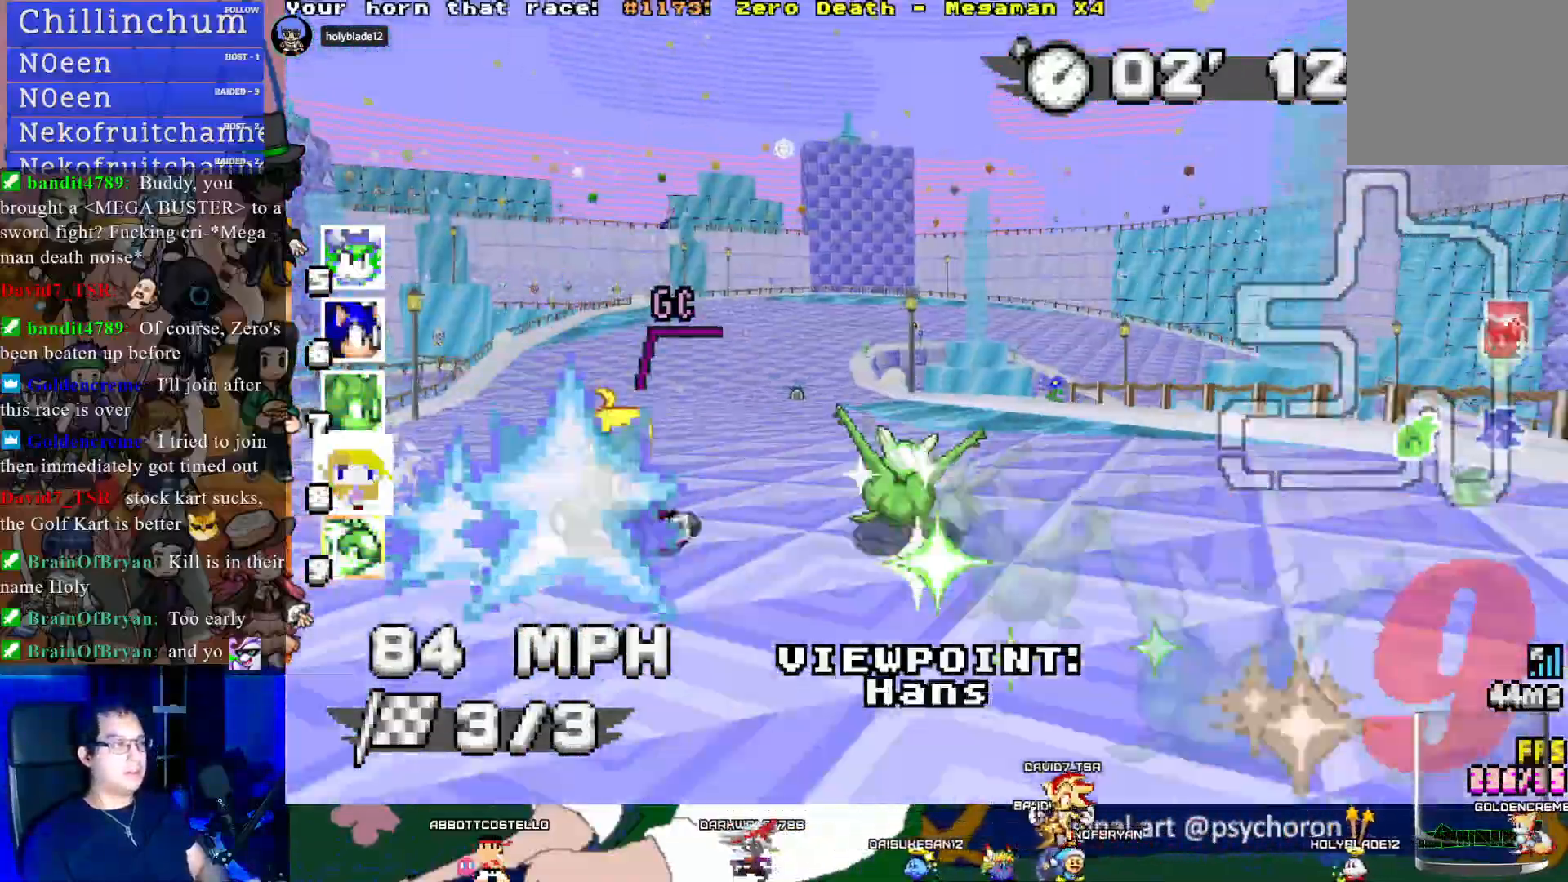
{"buttons": [], "left_stick": "center", "right_stick": "center", "events": [[33, "TRIANGLE", "up"]]}
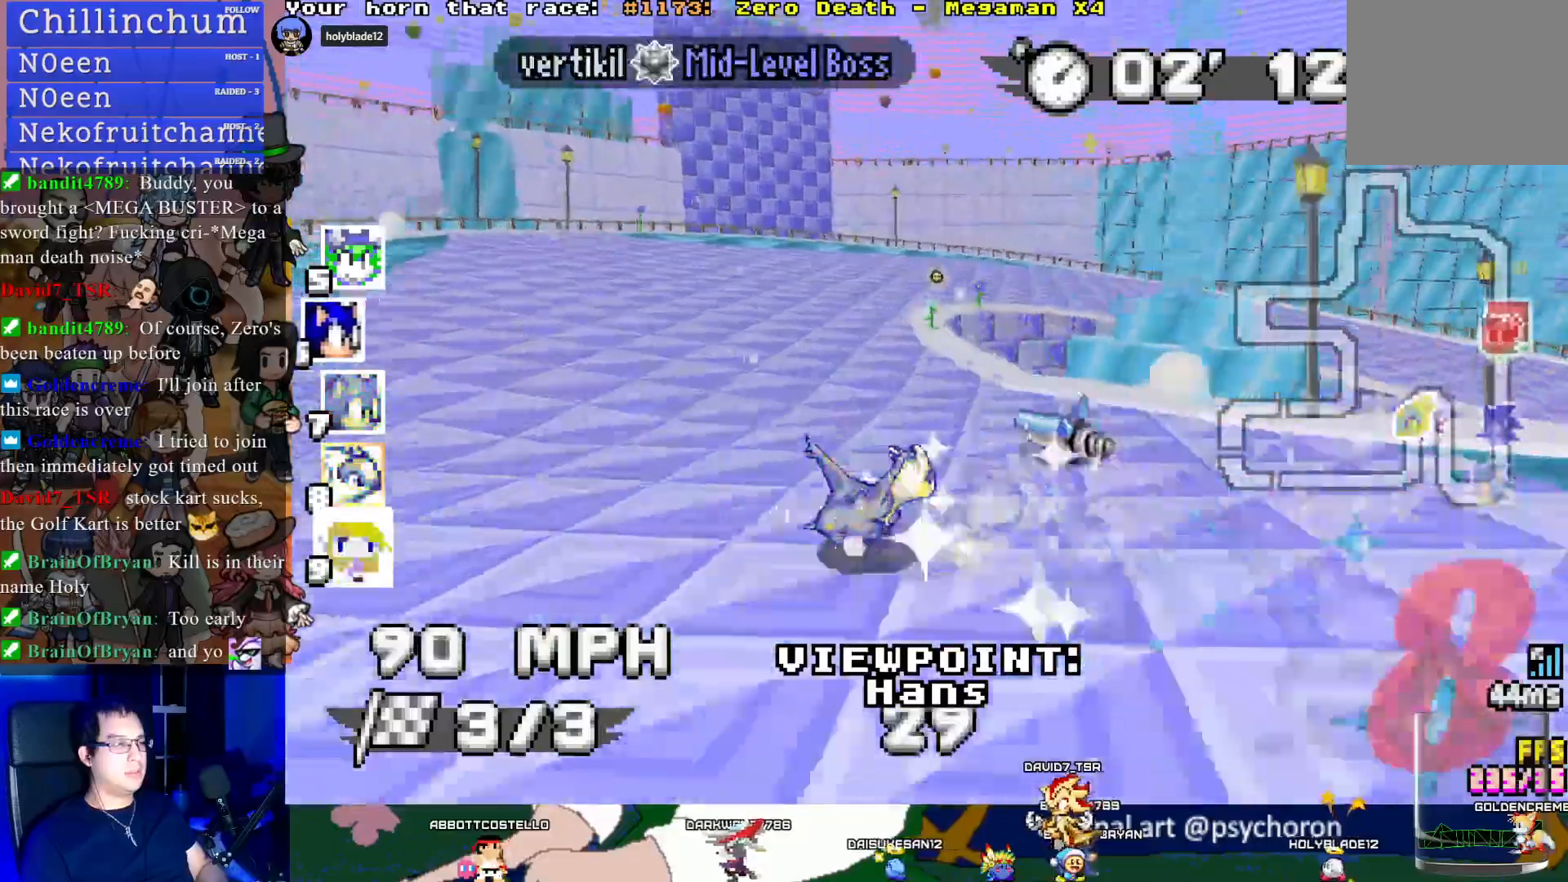
{"buttons": [], "left_stick": "center", "right_stick": "center", "events": []}
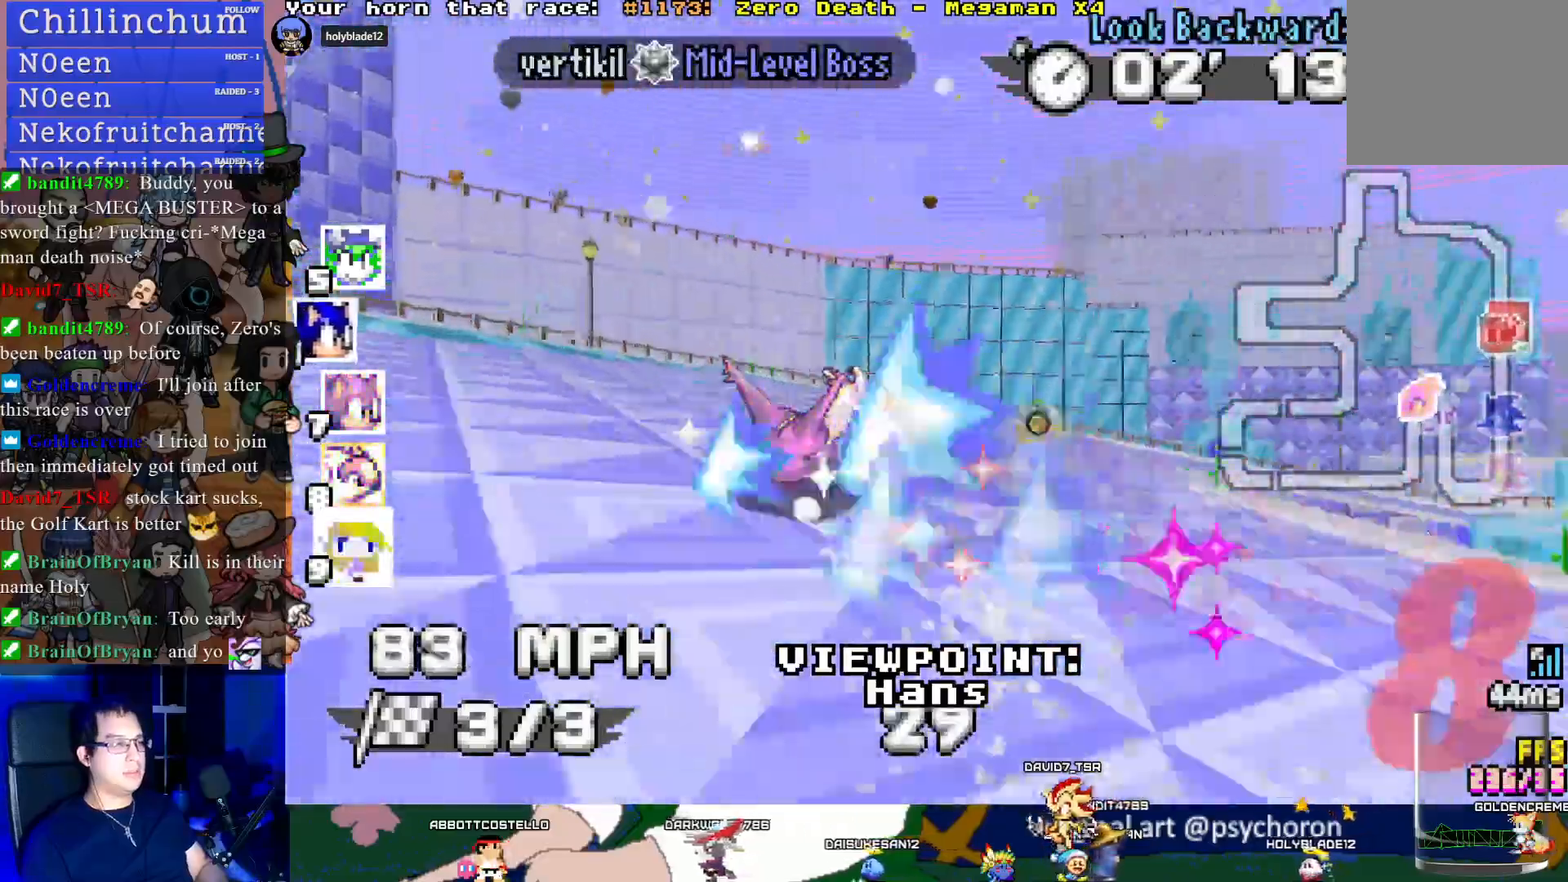
{"buttons": [], "left_stick": "center", "right_stick": "center", "events": [[183, "TRIANGLE", "down"], [283, "TRIANGLE", "up"]]}
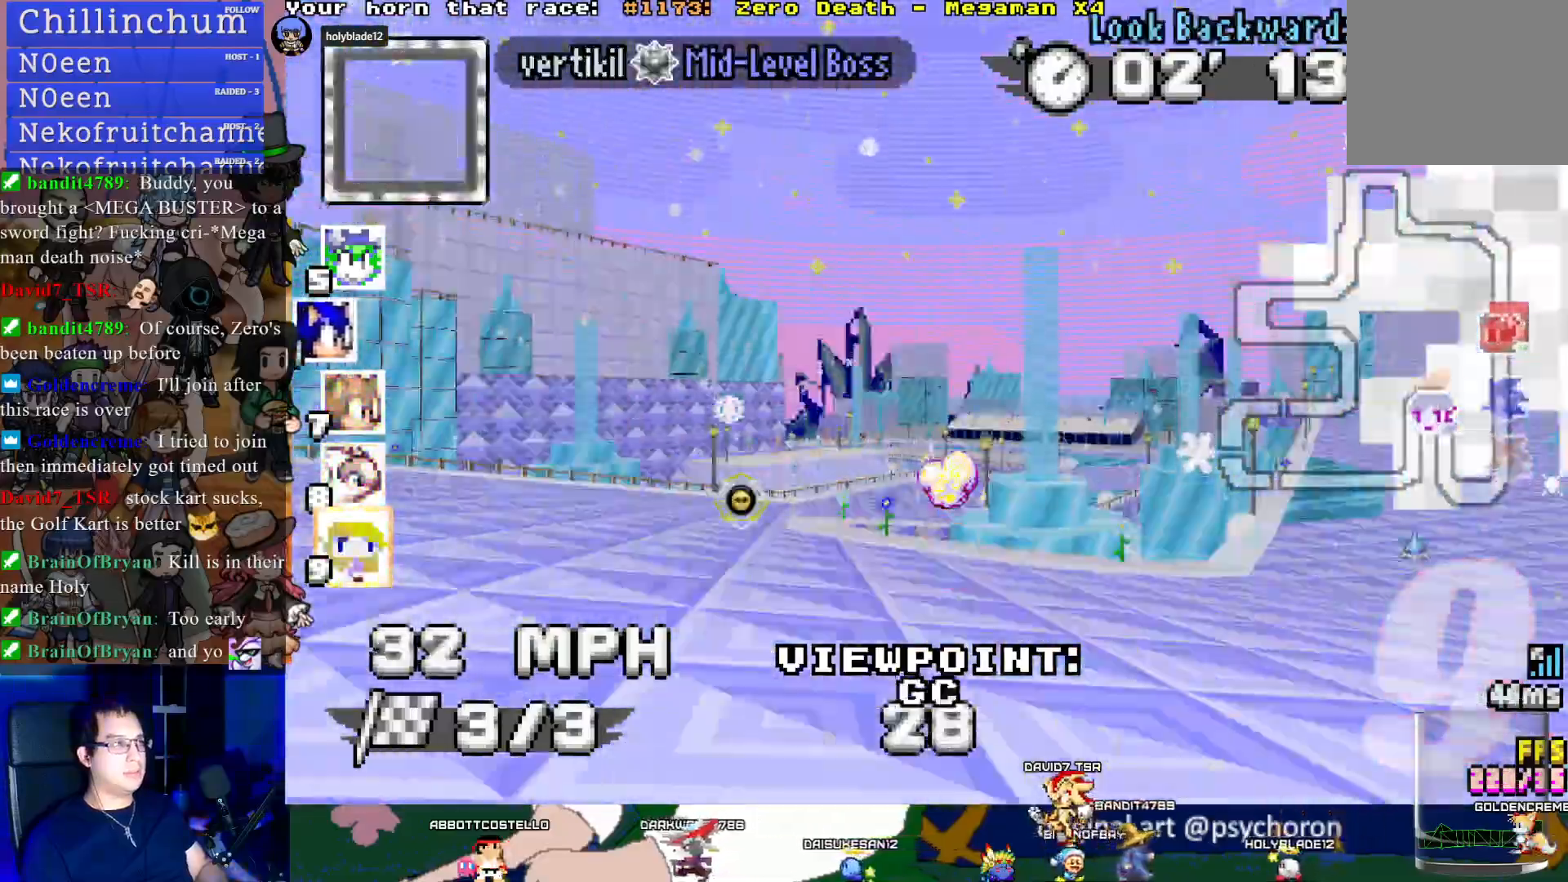
{"buttons": [], "left_stick": "center", "right_stick": "center", "events": [[150, "TRIANGLE", "down"], [267, "TRIANGLE", "up"]]}